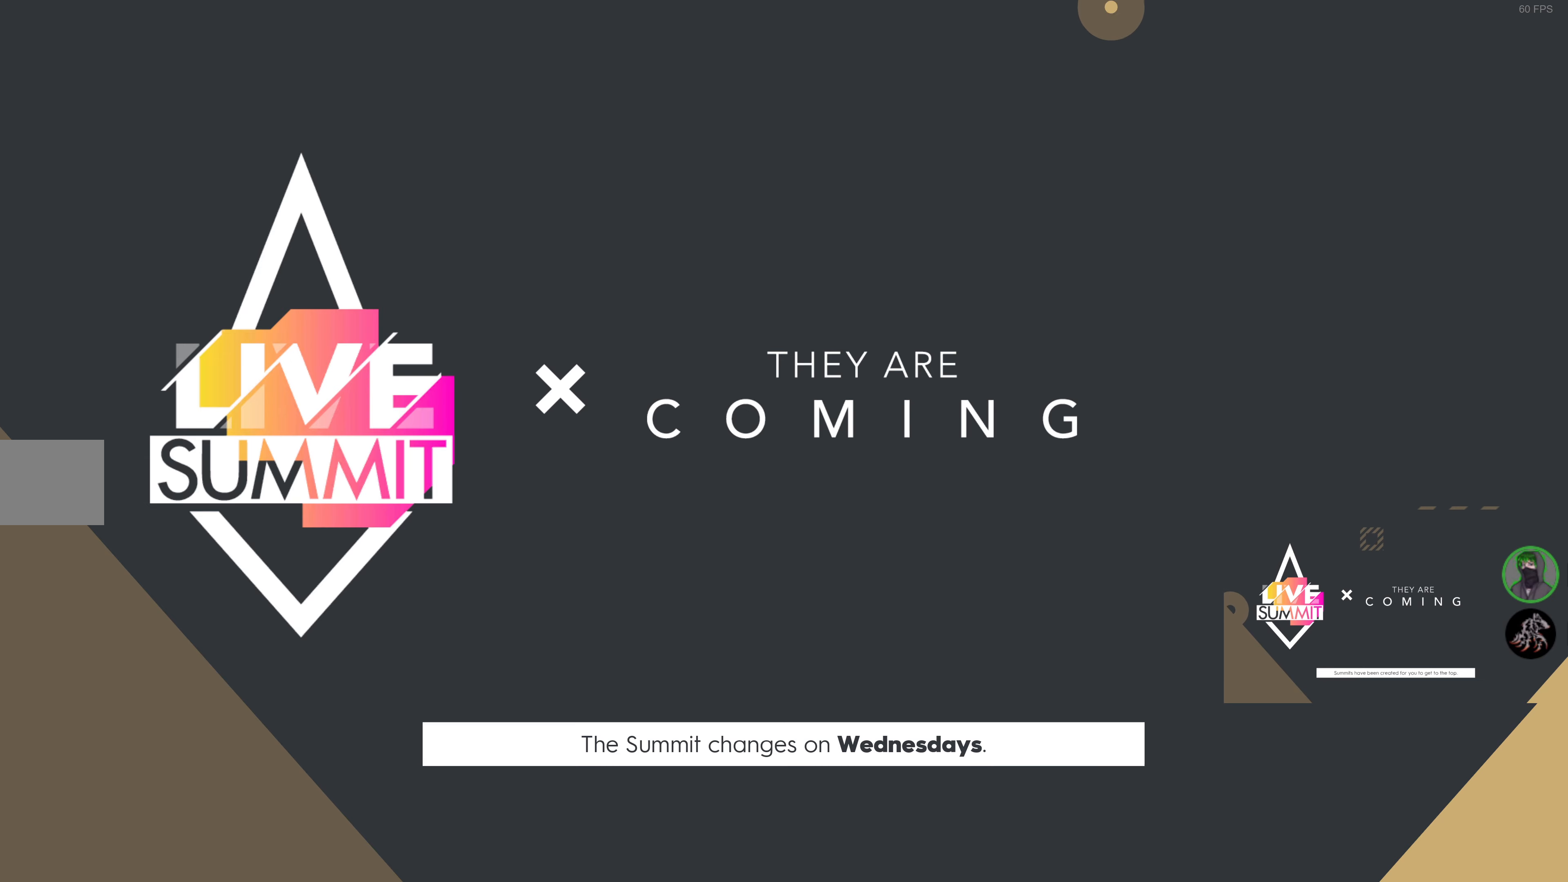
Gameplay with a controller (PlayStation layout); each line is a JSON object with the inputs held at the frame after it. "events" lists button and stick changes between this image and that frame as [ms after this image, input, new state], when the widget could be followed in between.
{"buttons": ["R2"], "left_stick": "center", "right_stick": "center", "events": []}
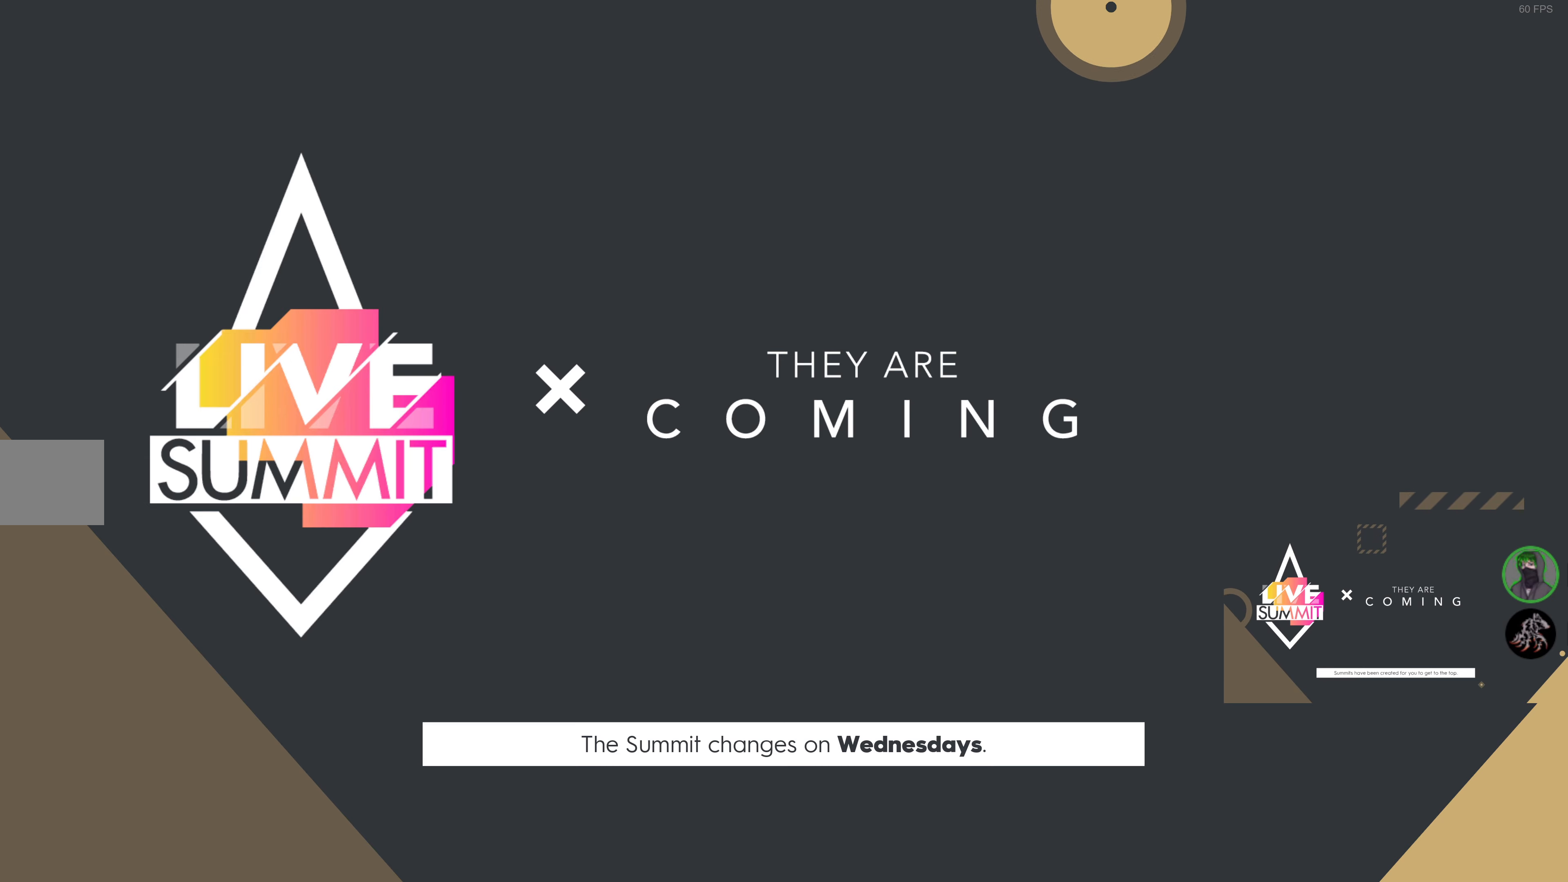
{"buttons": ["R2"], "left_stick": "center", "right_stick": "center", "events": []}
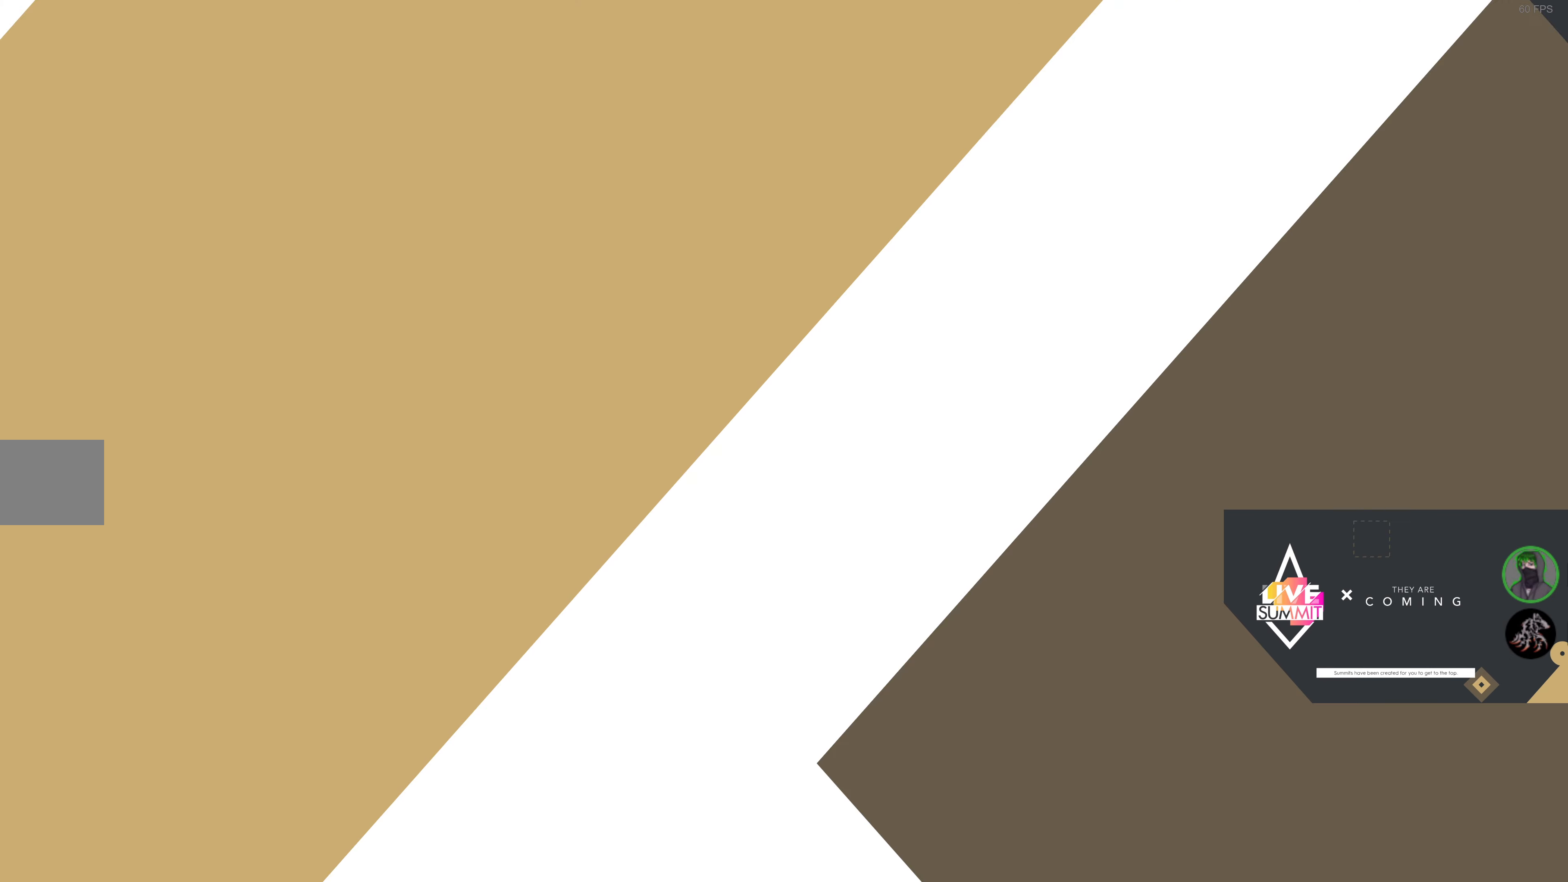
{"buttons": ["R2"], "left_stick": "center", "right_stick": "center", "events": []}
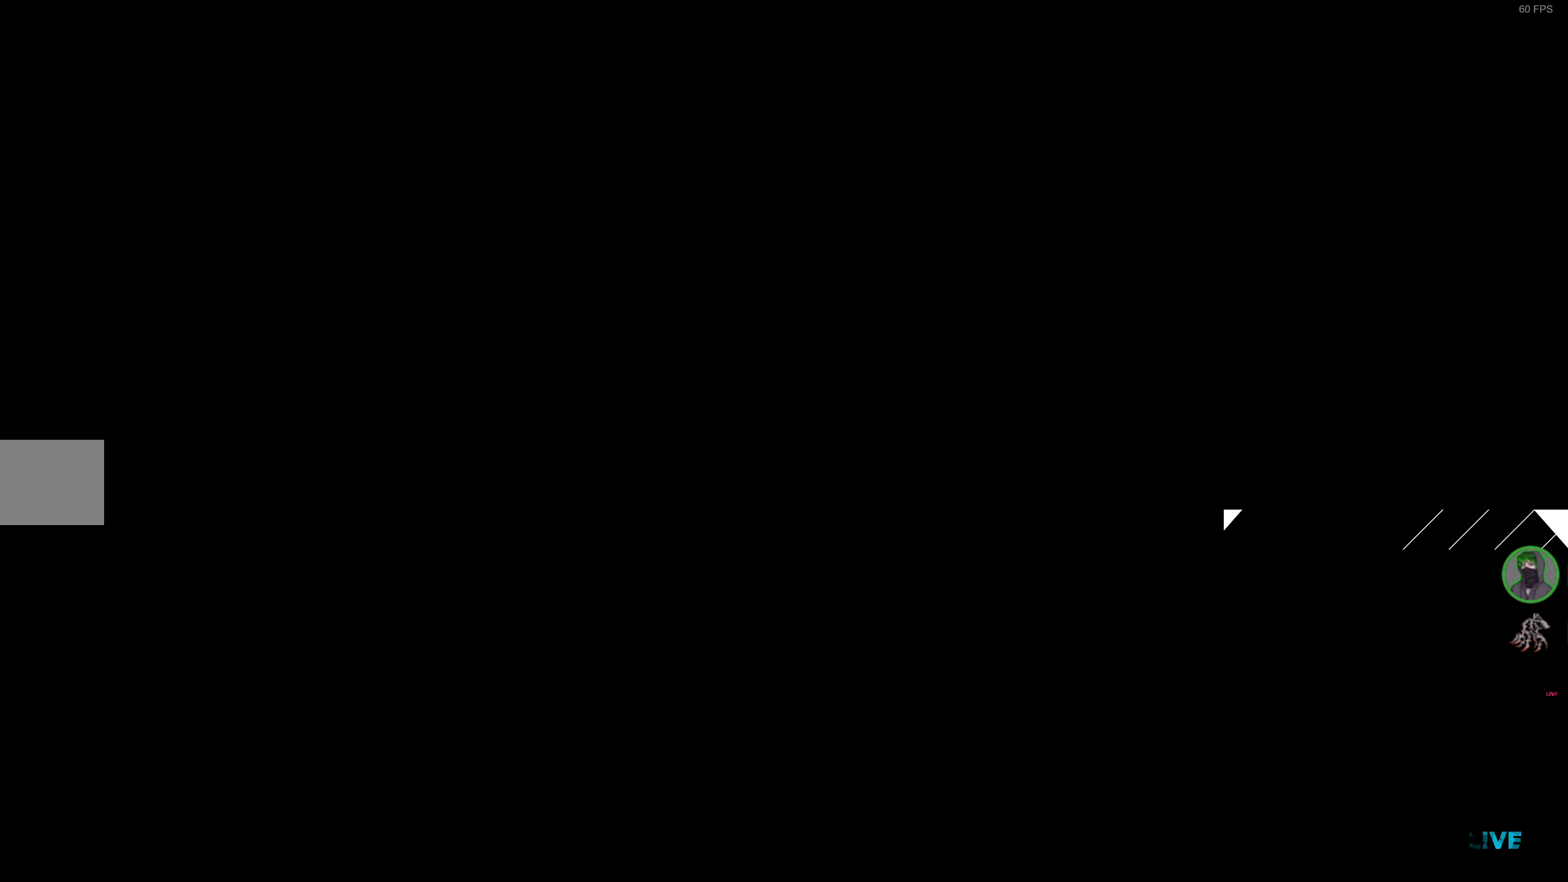
{"buttons": ["R2"], "left_stick": "center", "right_stick": "center", "events": []}
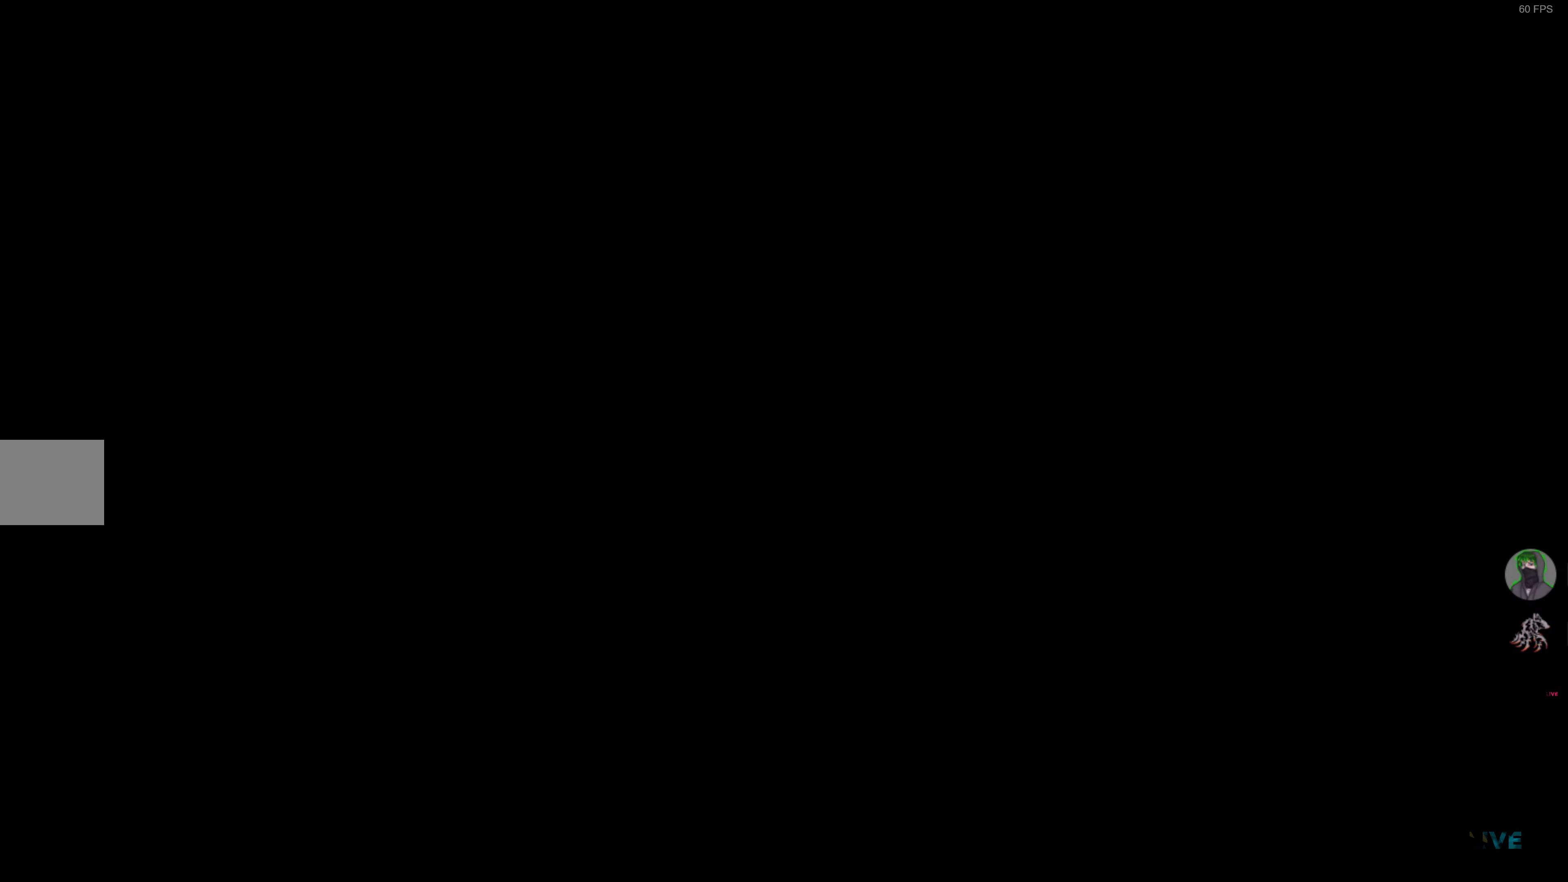
{"buttons": ["R2"], "left_stick": "center", "right_stick": "center", "events": []}
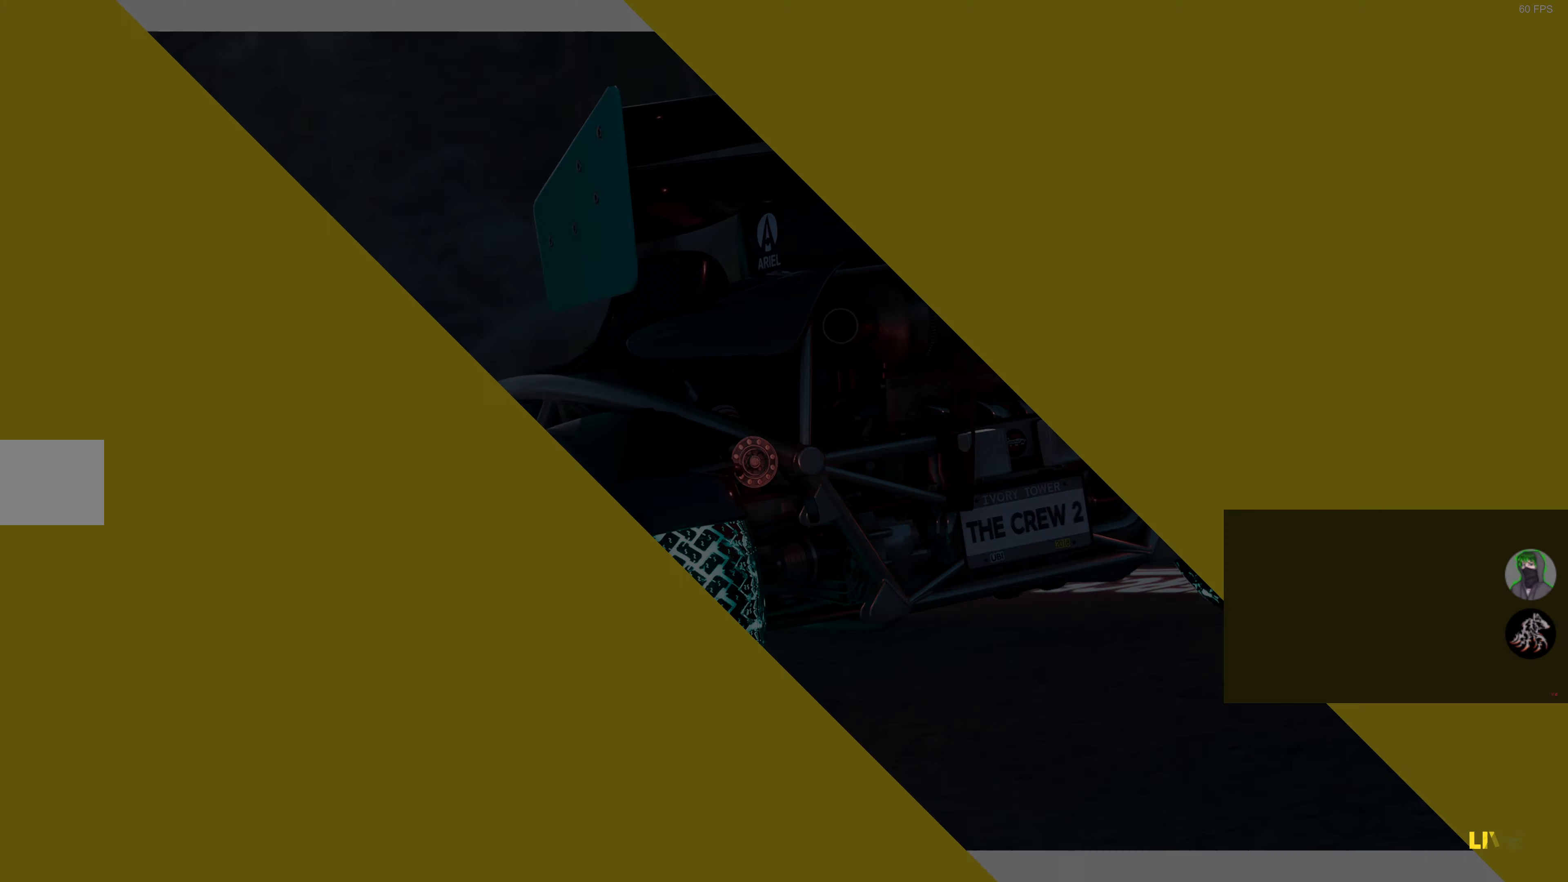
{"buttons": ["R2"], "left_stick": "center", "right_stick": "center", "events": []}
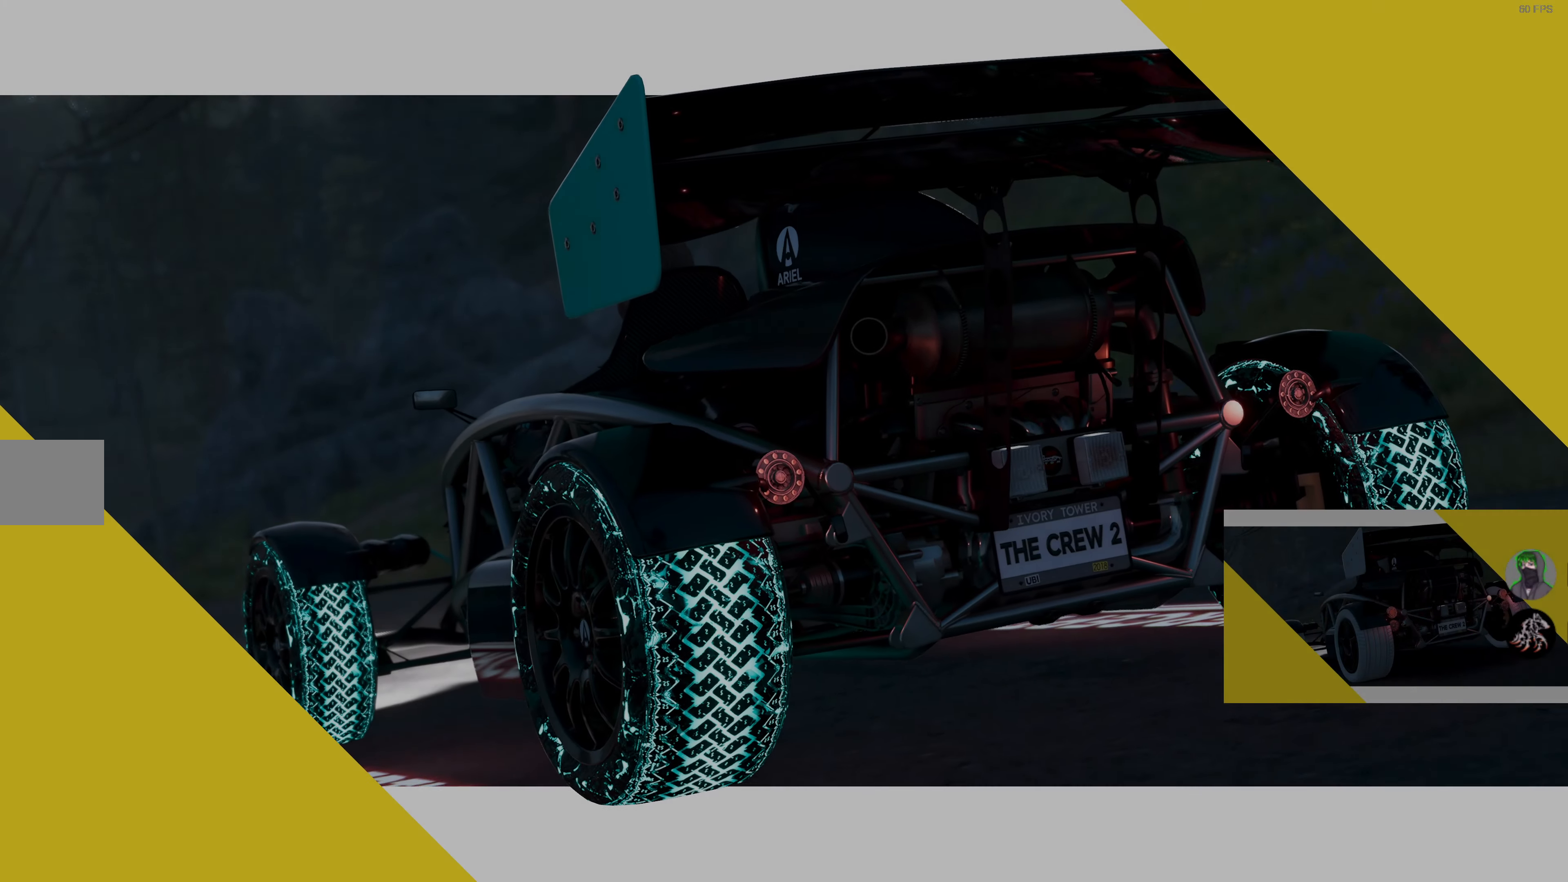
{"buttons": ["R2"], "left_stick": "center", "right_stick": "center", "events": []}
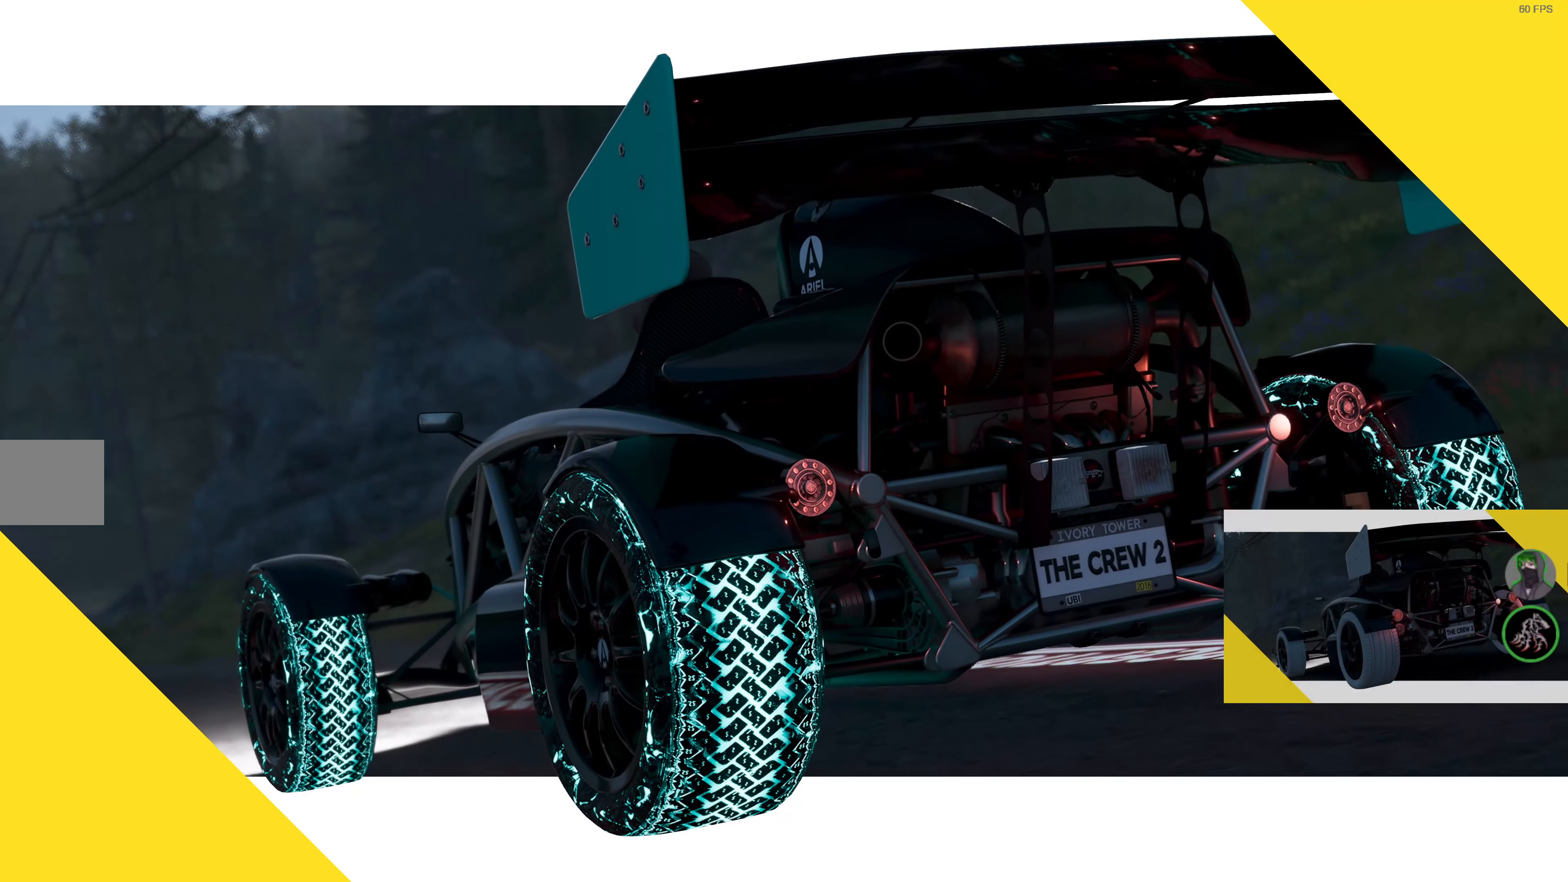
{"buttons": ["R2"], "left_stick": "center", "right_stick": "center", "events": []}
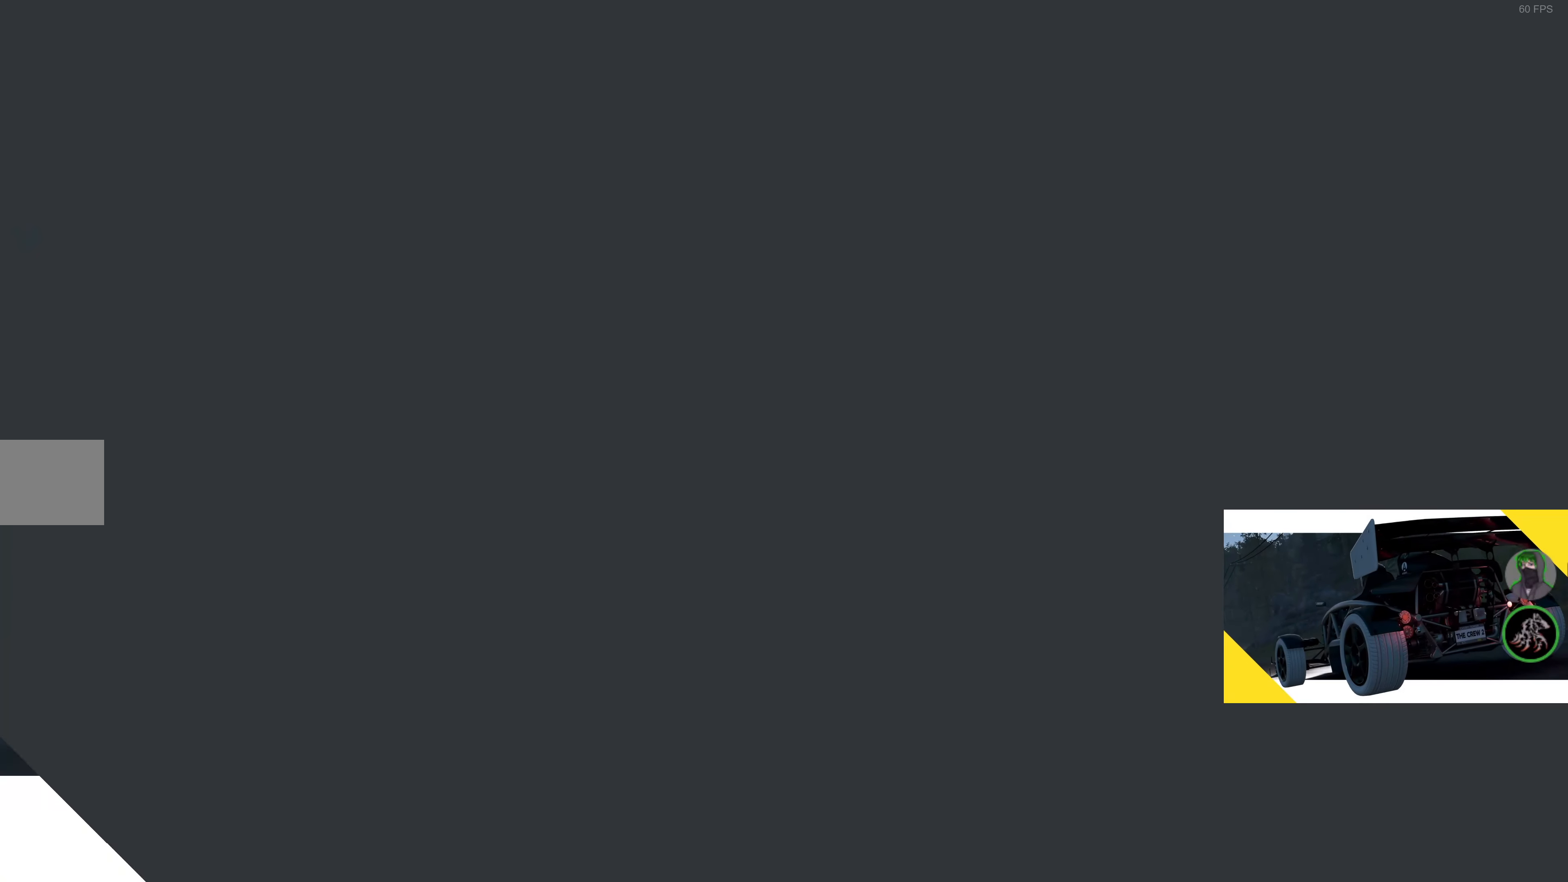
{"buttons": ["R2"], "left_stick": "center", "right_stick": "center", "events": []}
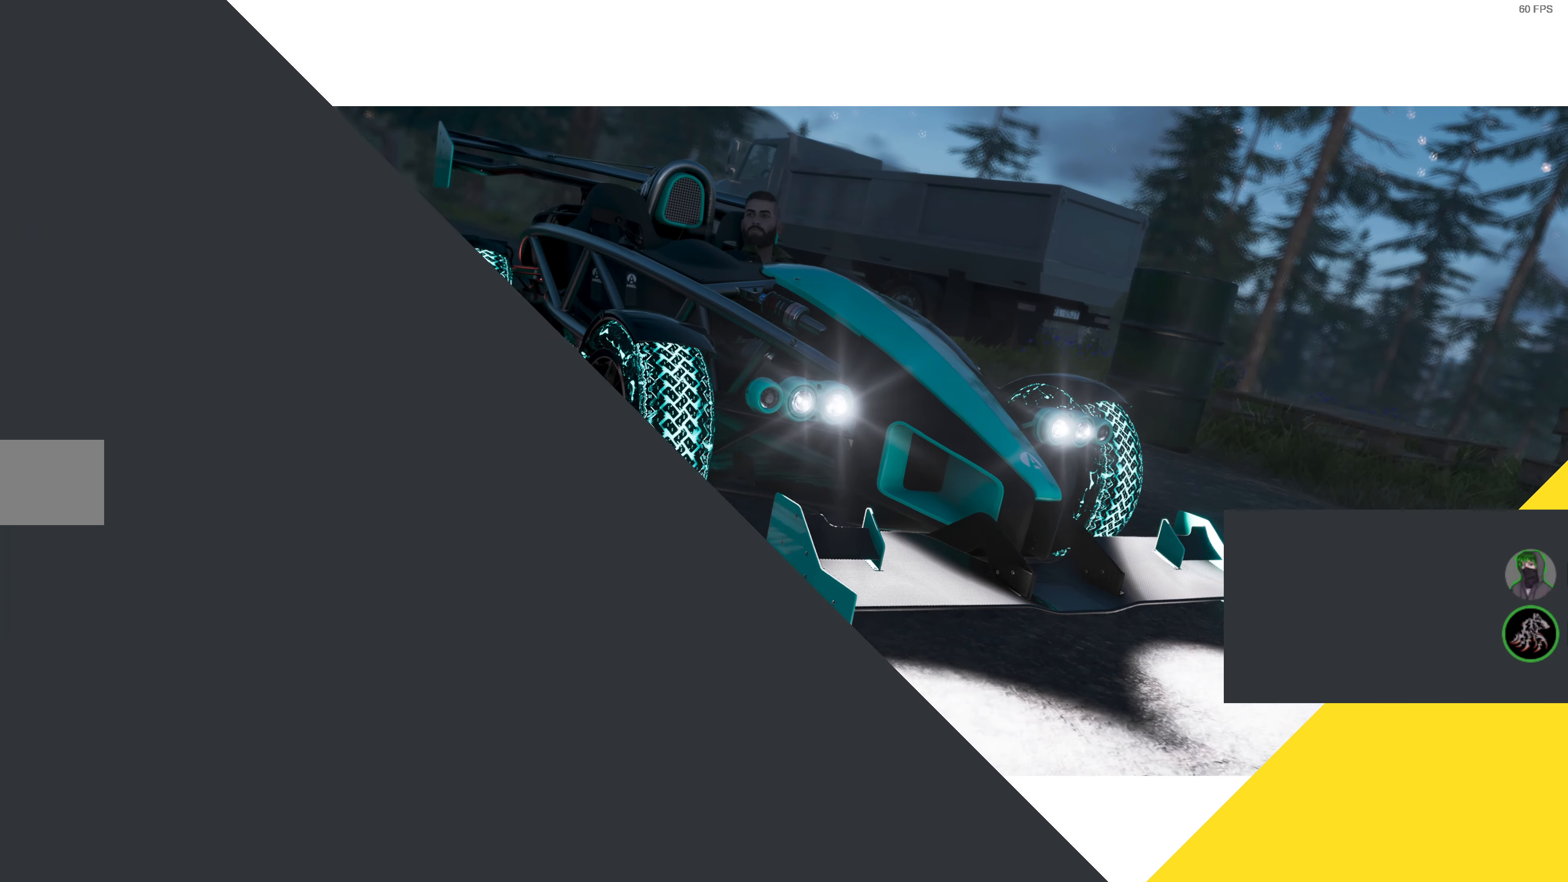
{"buttons": ["R2"], "left_stick": "center", "right_stick": "center", "events": []}
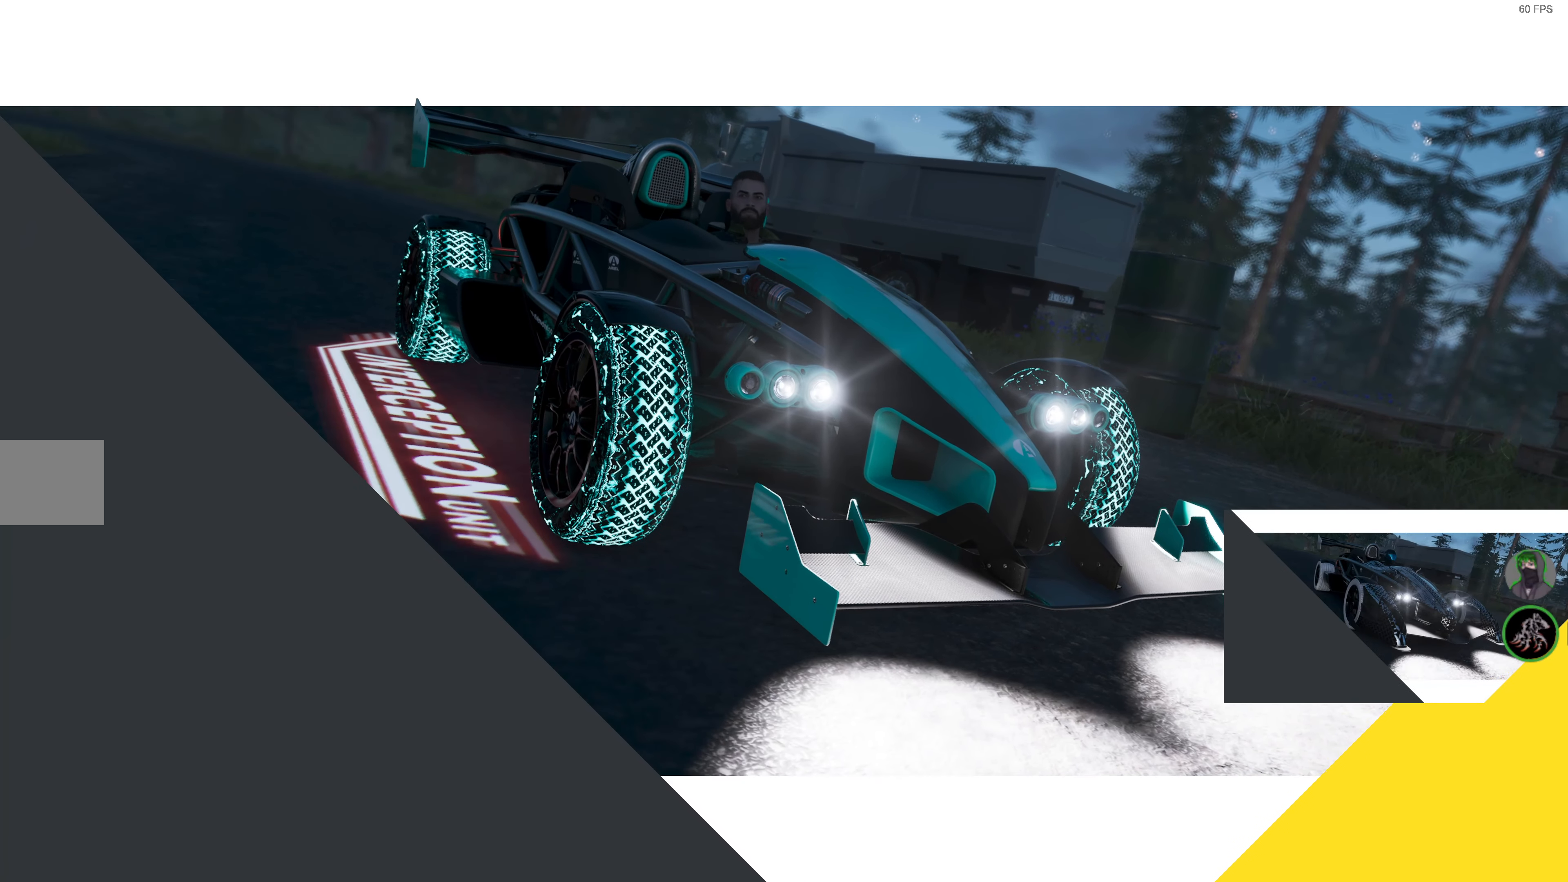
{"buttons": ["R2"], "left_stick": "center", "right_stick": "center", "events": []}
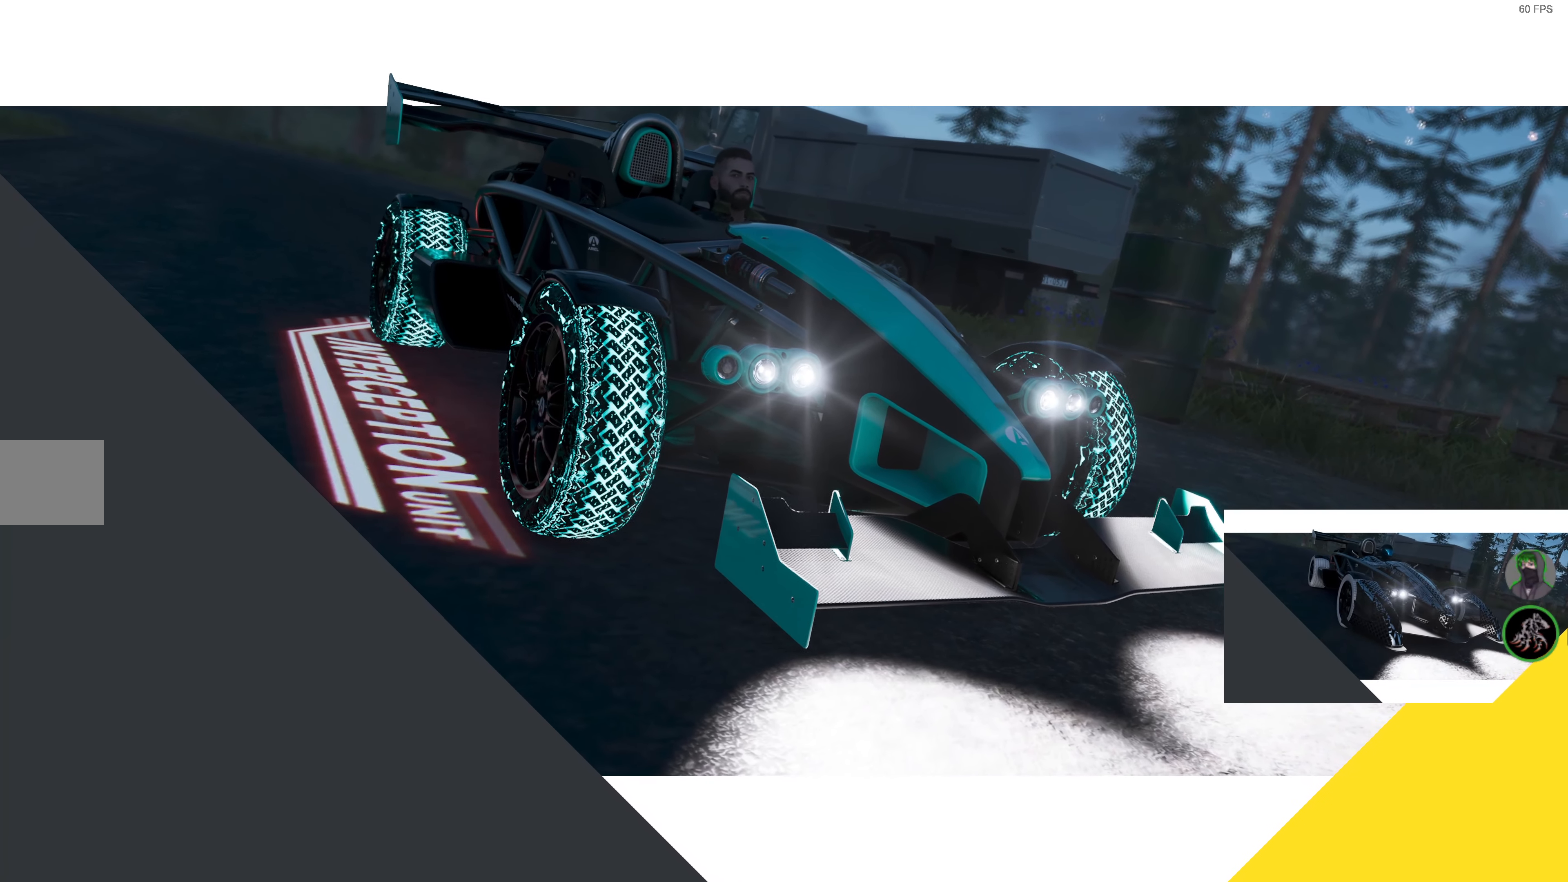
{"buttons": ["R2"], "left_stick": "center", "right_stick": "center", "events": []}
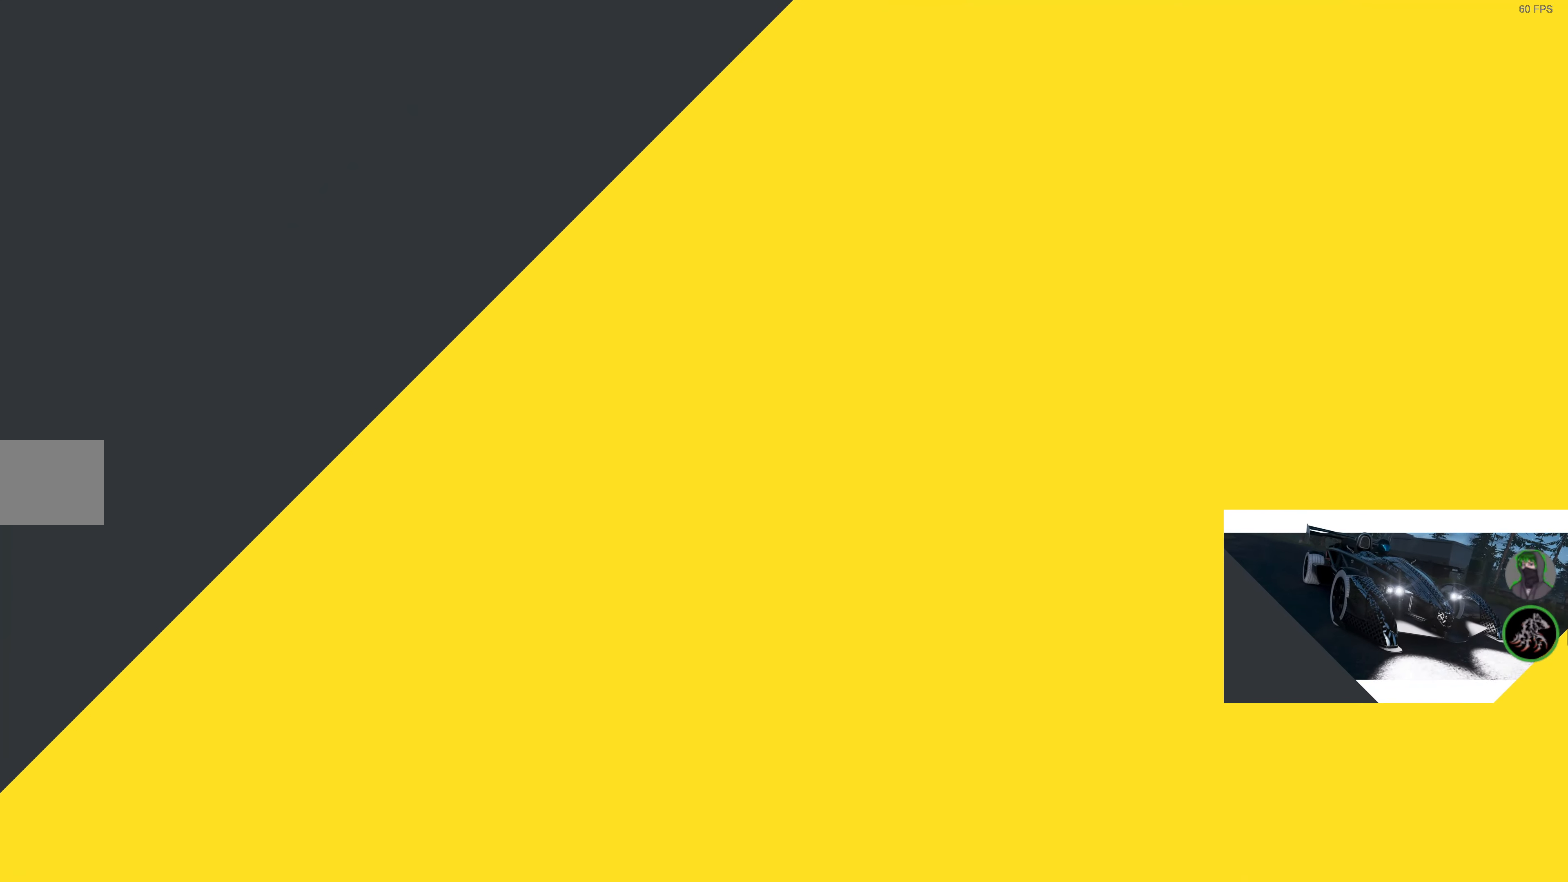
{"buttons": ["R2"], "left_stick": "center", "right_stick": "center", "events": []}
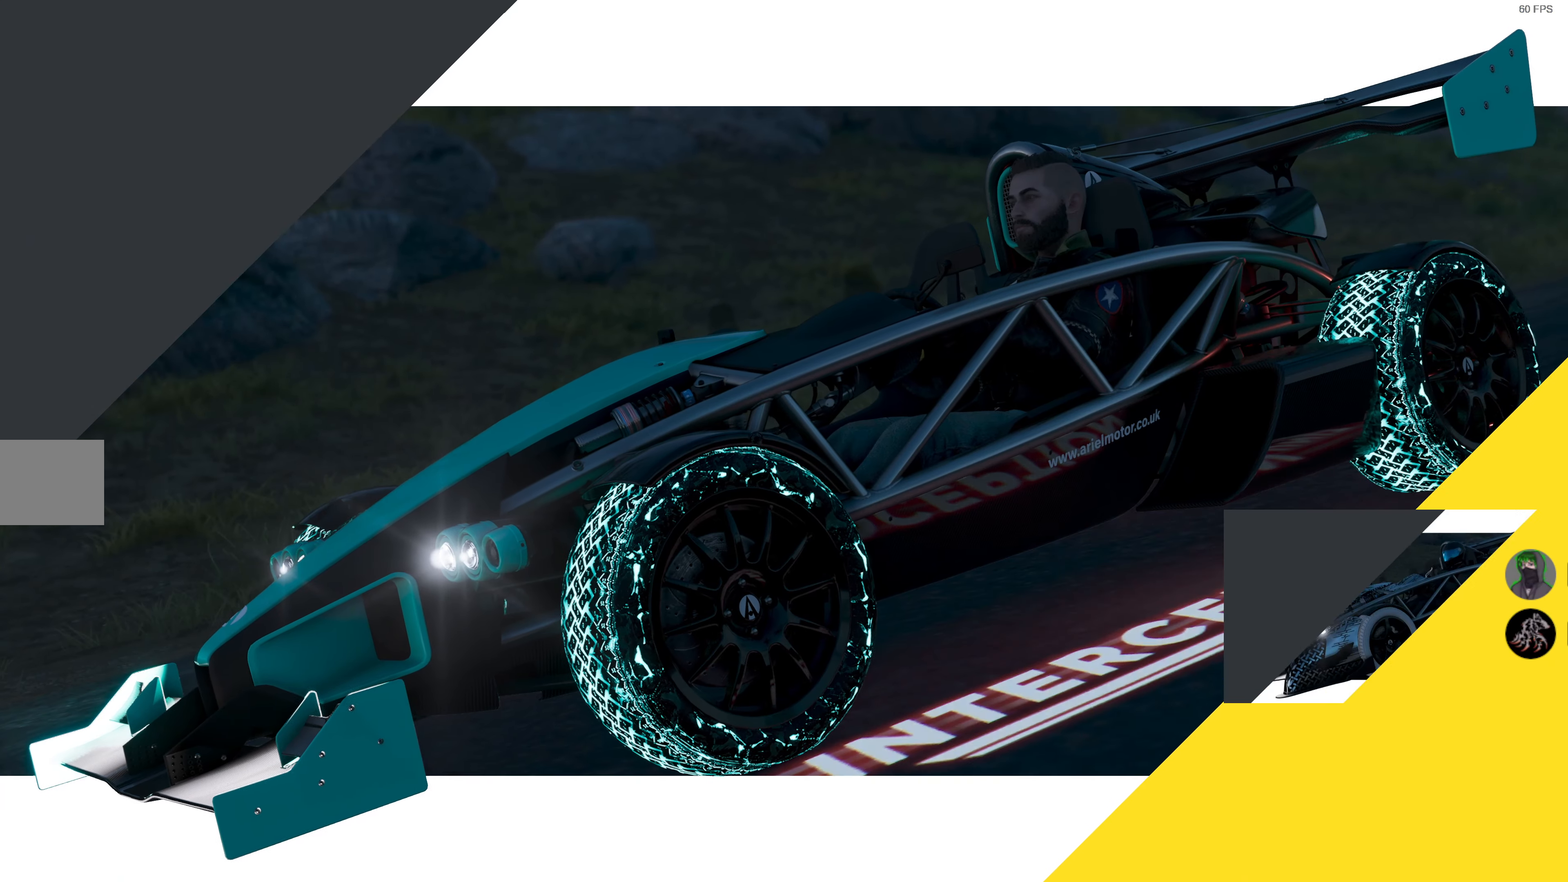
{"buttons": ["R2"], "left_stick": "center", "right_stick": "center", "events": []}
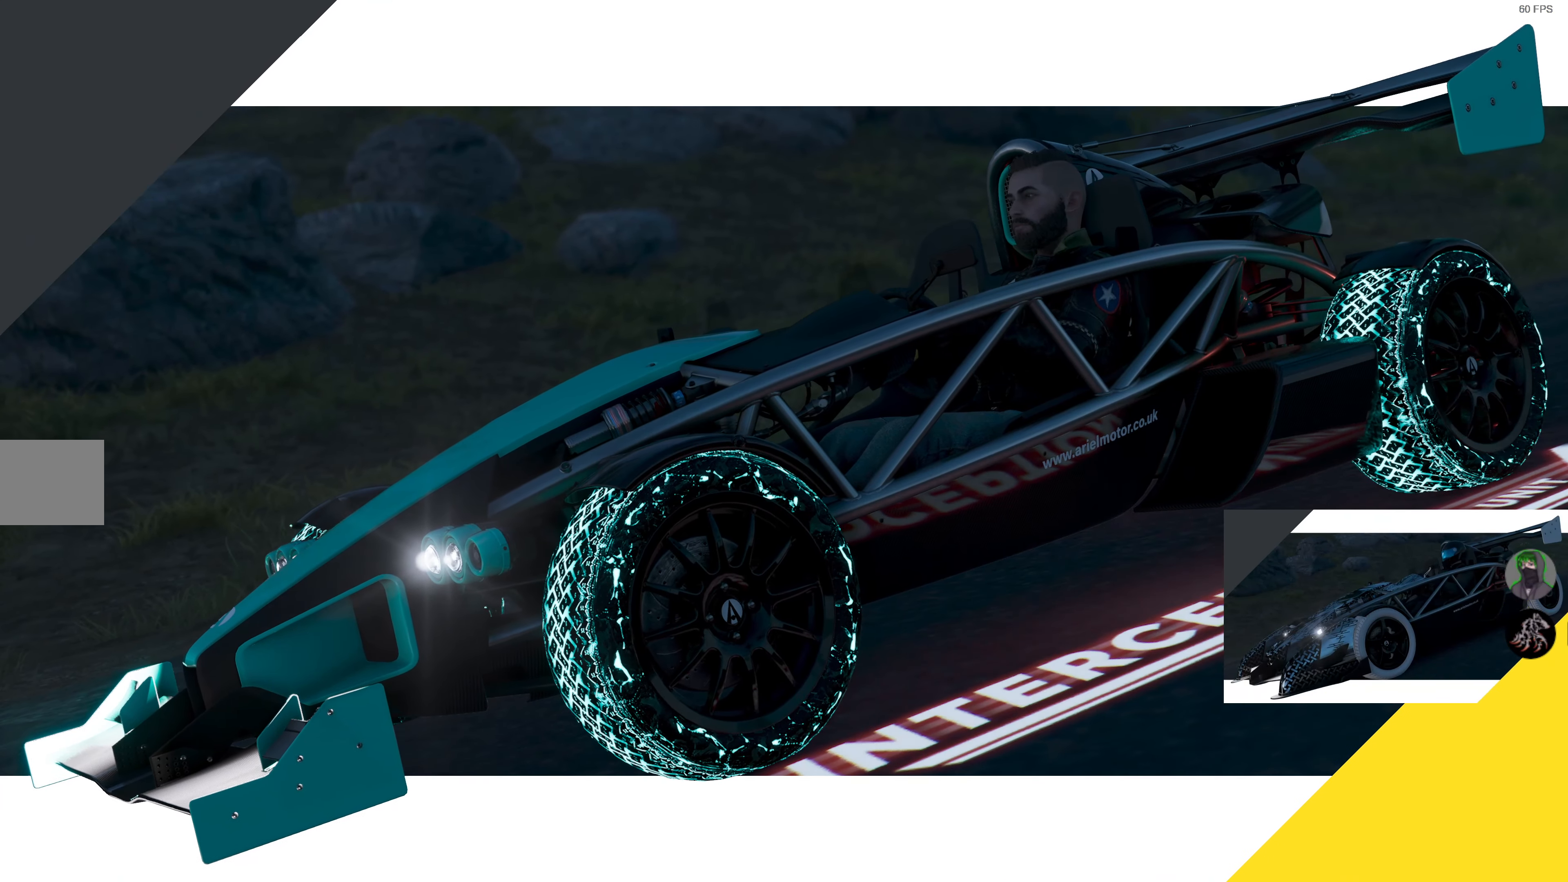
{"buttons": ["R2"], "left_stick": "center", "right_stick": "center", "events": []}
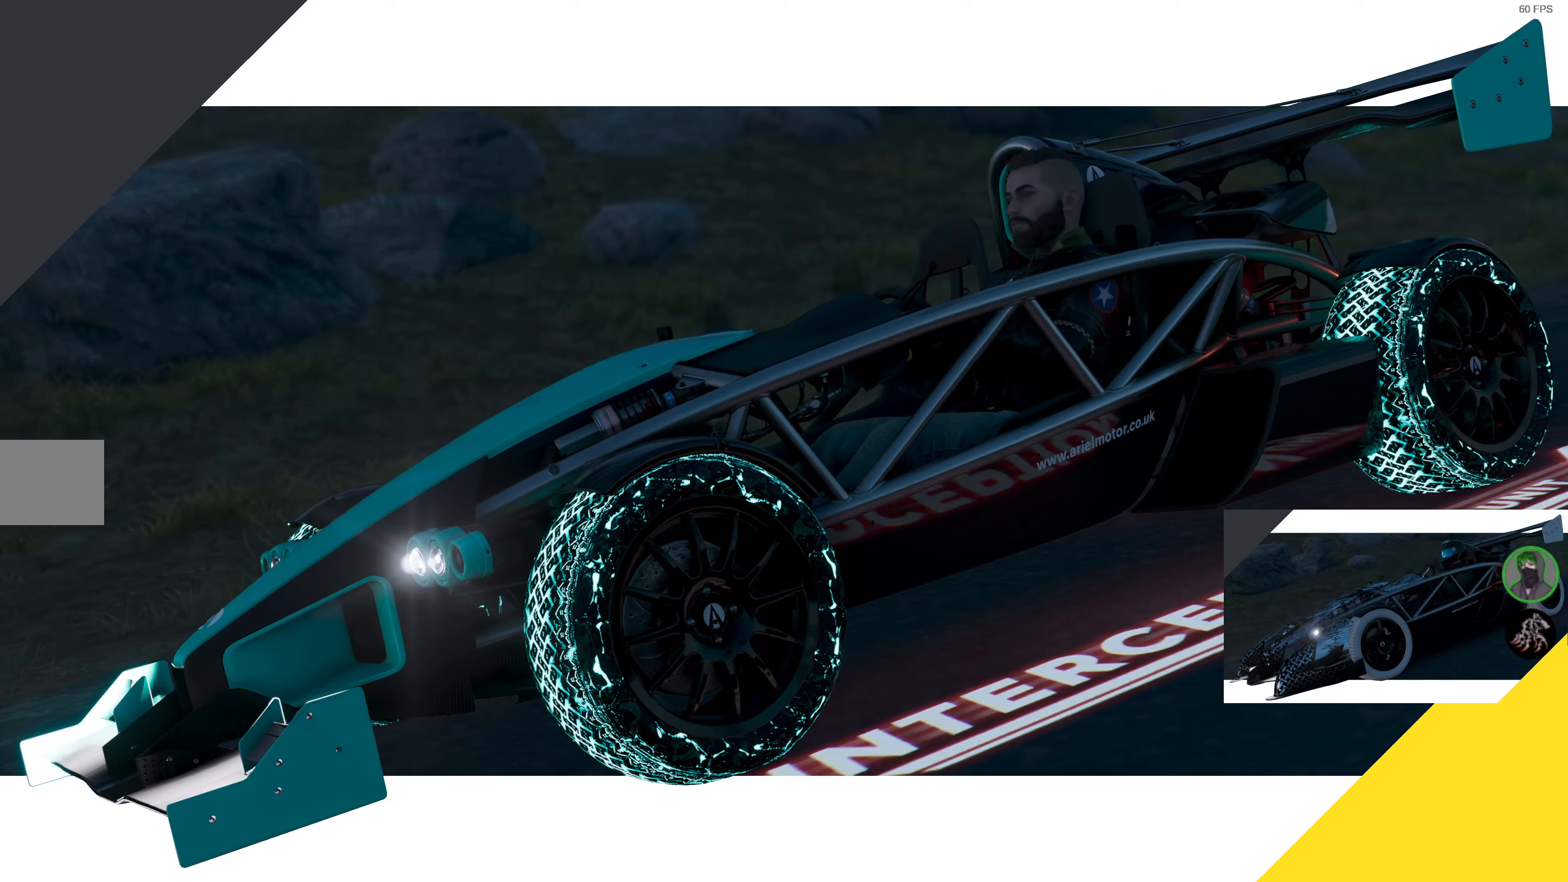
{"buttons": ["R2"], "left_stick": "center", "right_stick": "center", "events": []}
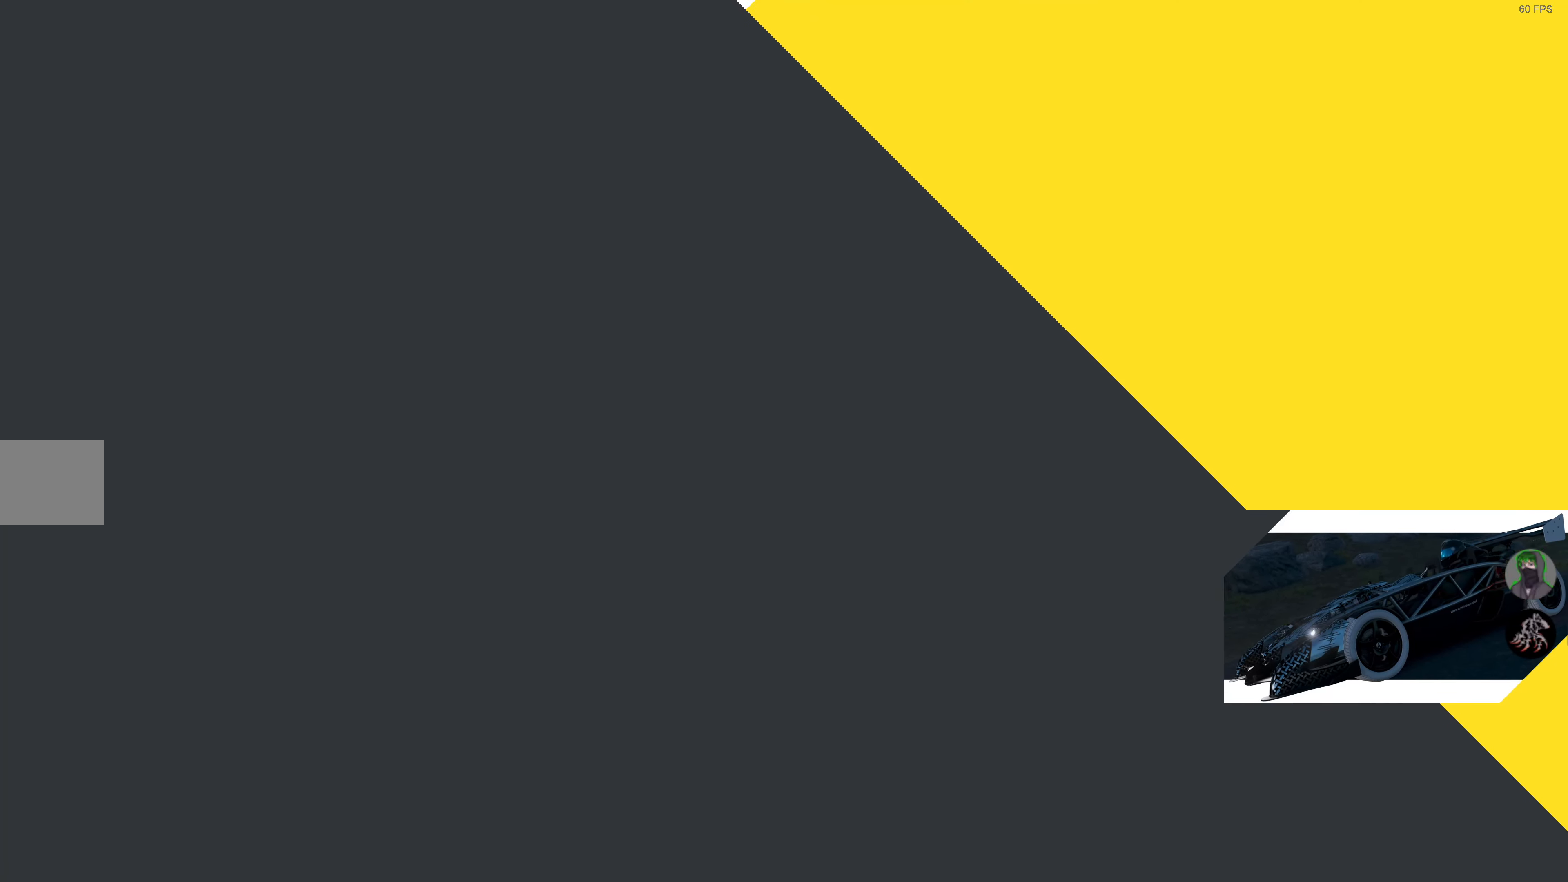
{"buttons": ["R2"], "left_stick": "center", "right_stick": "center", "events": []}
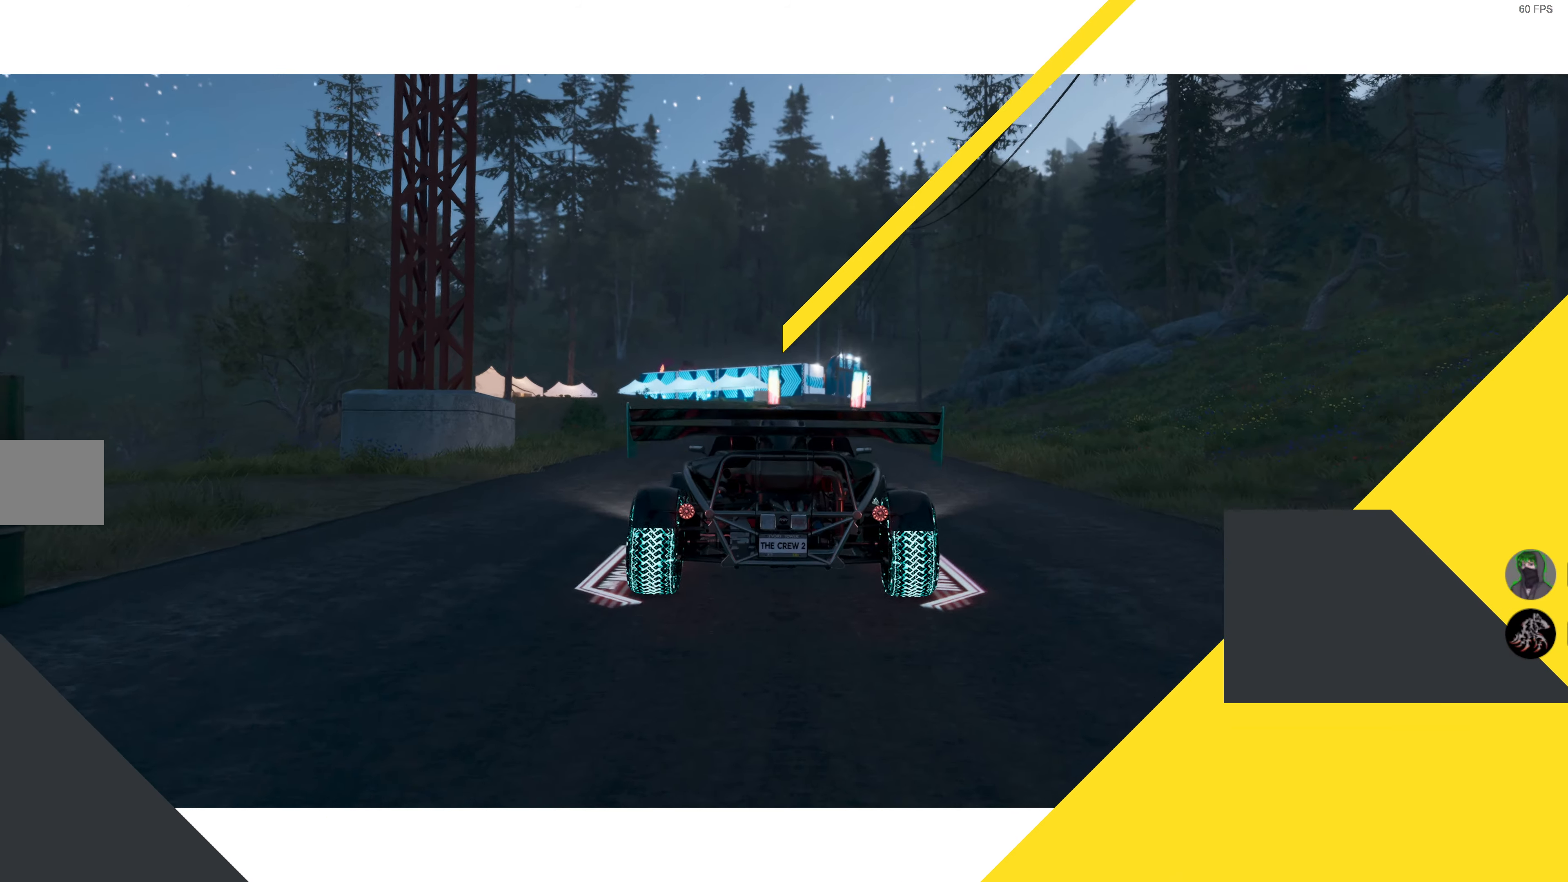
{"buttons": ["R2"], "left_stick": "center", "right_stick": "center", "events": []}
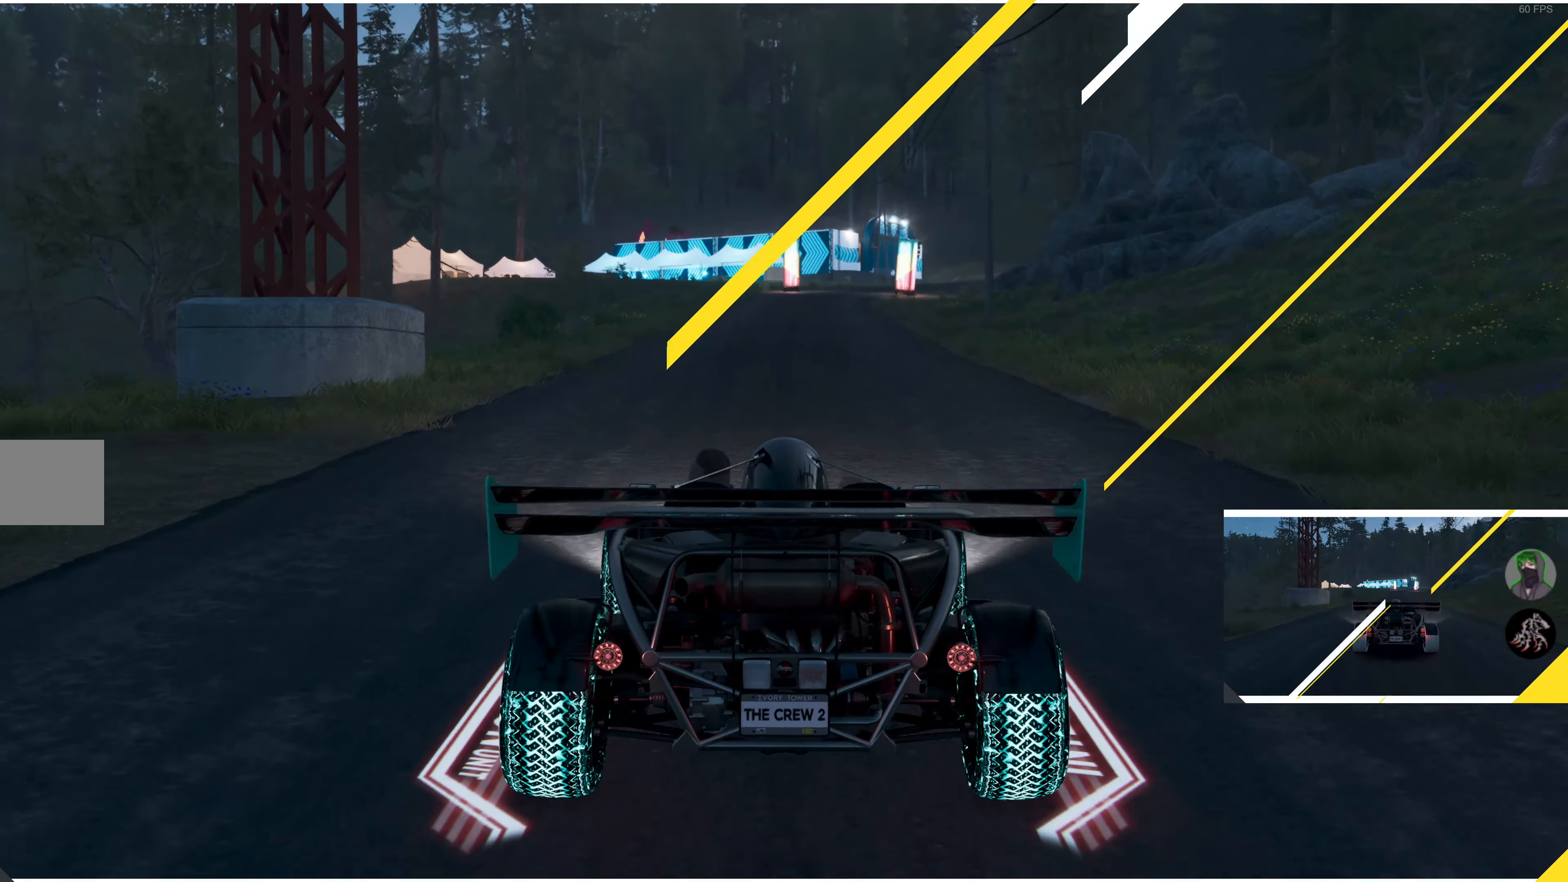
{"buttons": ["SQUARE", "R2"], "left_stick": "center", "right_stick": "center", "events": [[433, "SQUARE", "down"]]}
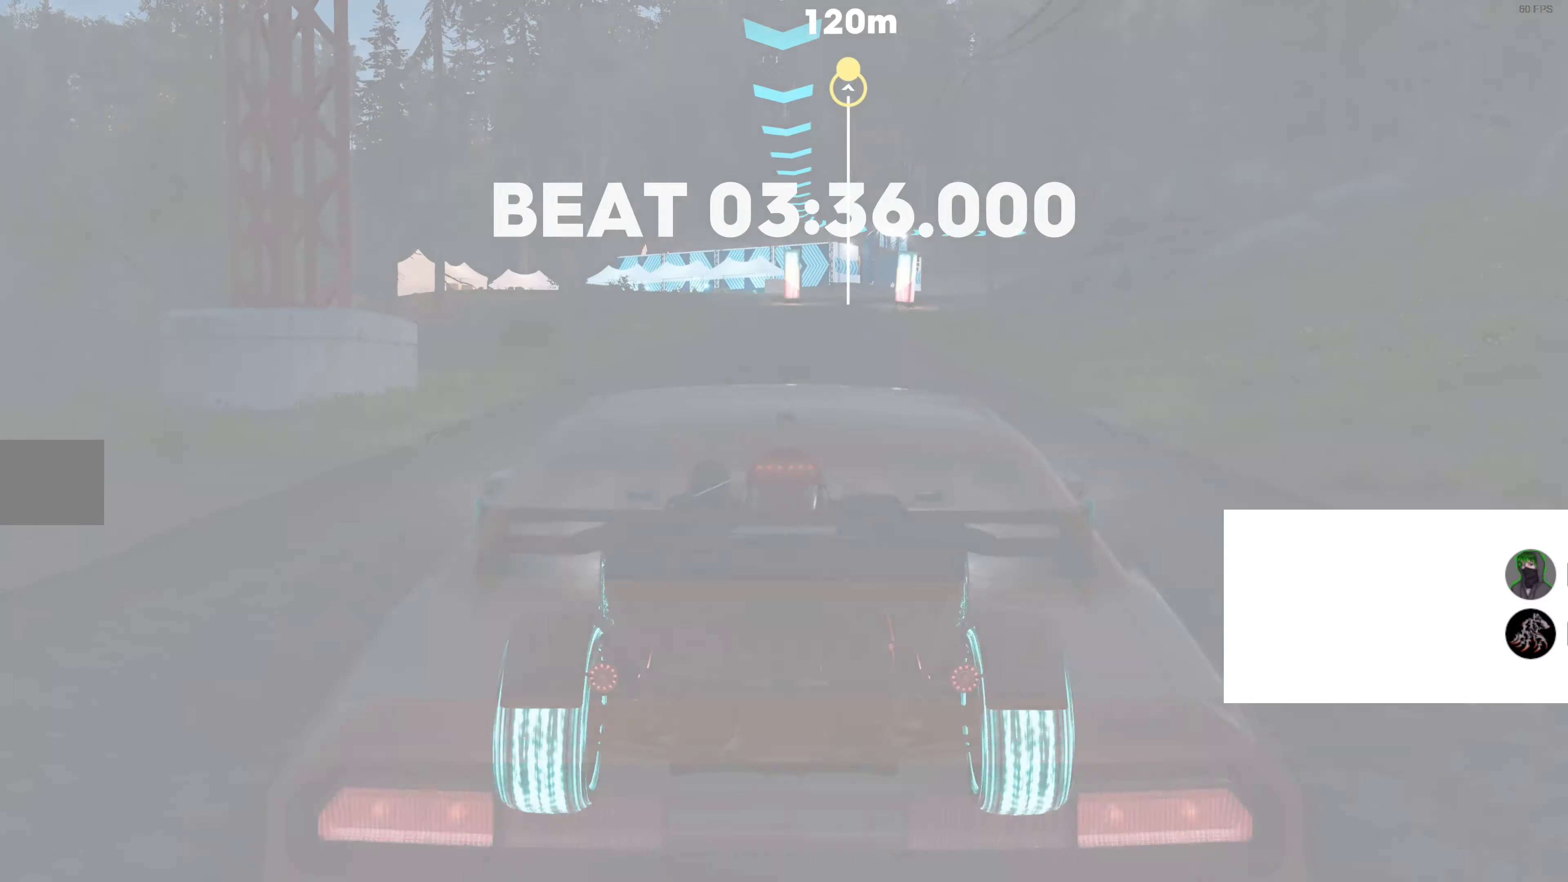
{"buttons": ["SQUARE", "R2"], "left_stick": "center", "right_stick": "center", "events": []}
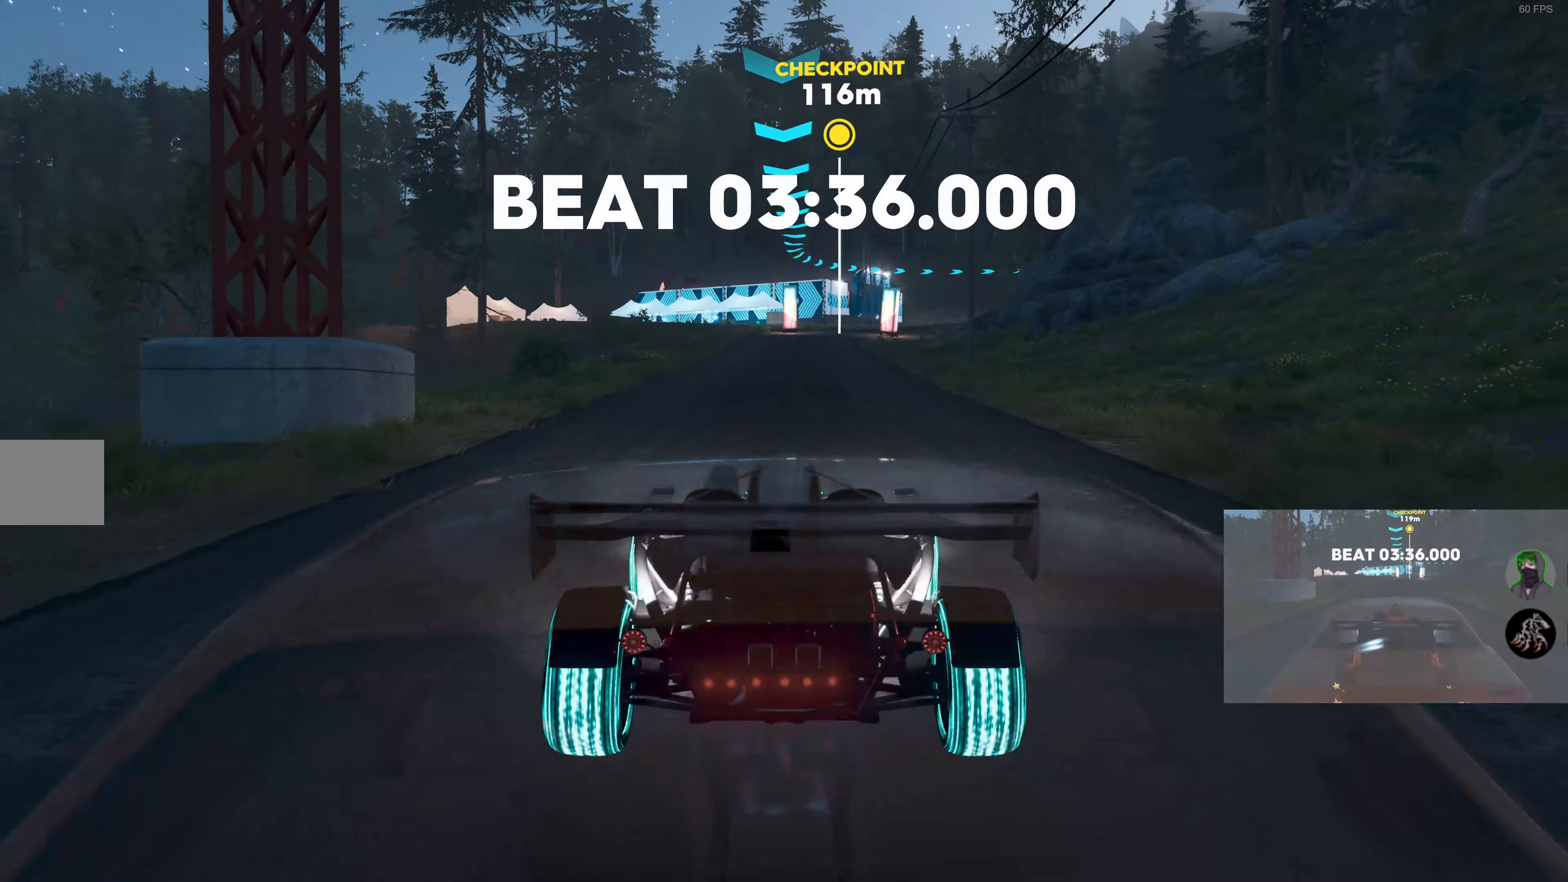
{"buttons": ["SQUARE", "R2"], "left_stick": "center", "right_stick": "center", "events": []}
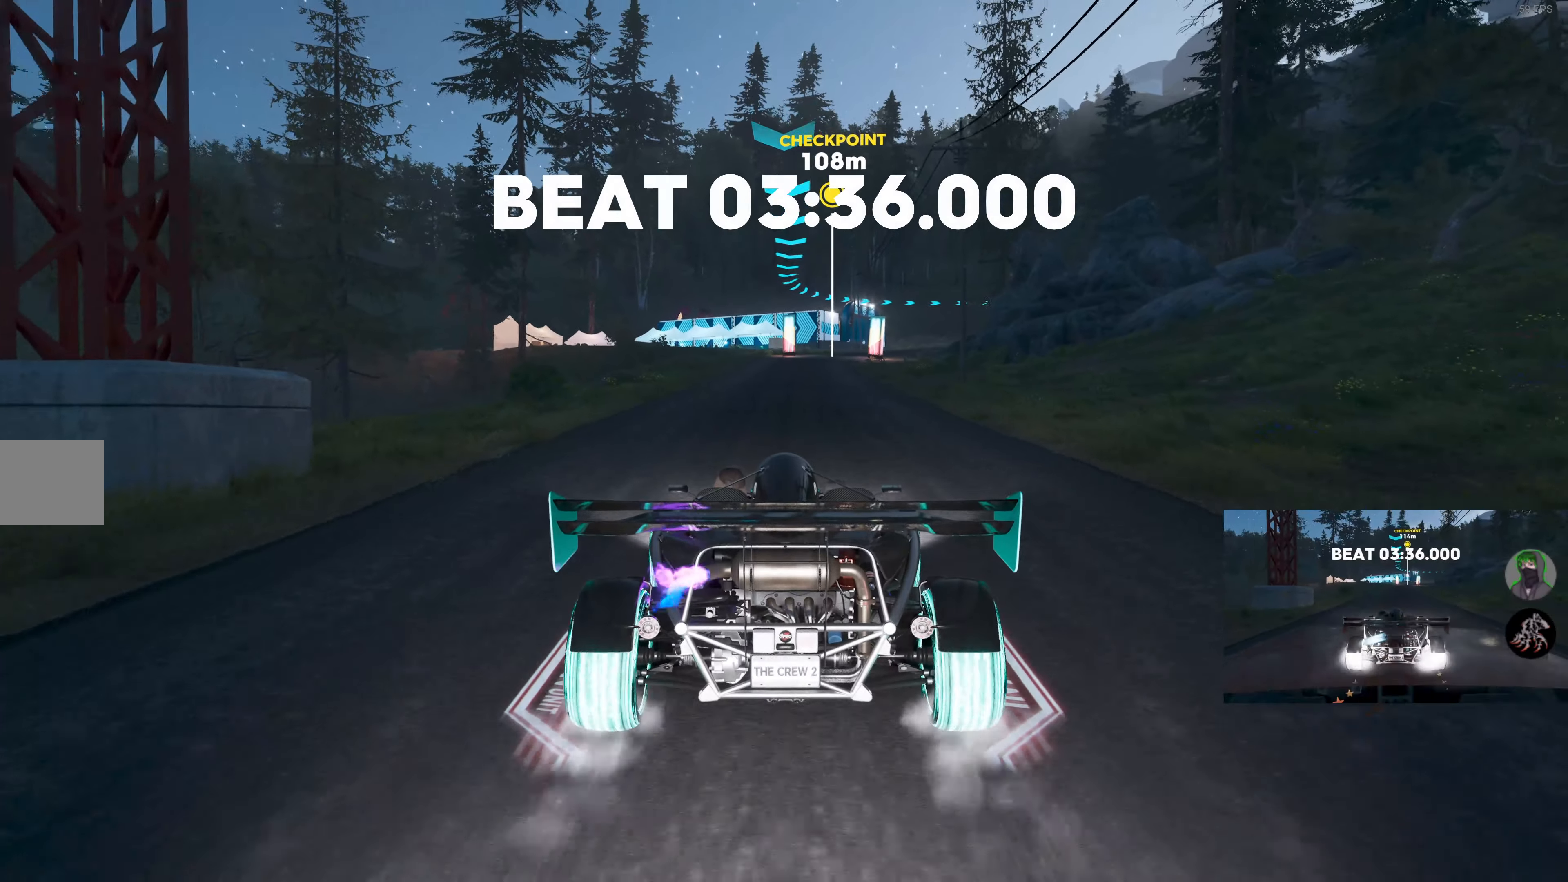
{"buttons": ["SQUARE", "R2"], "left_stick": "center", "right_stick": "center", "events": []}
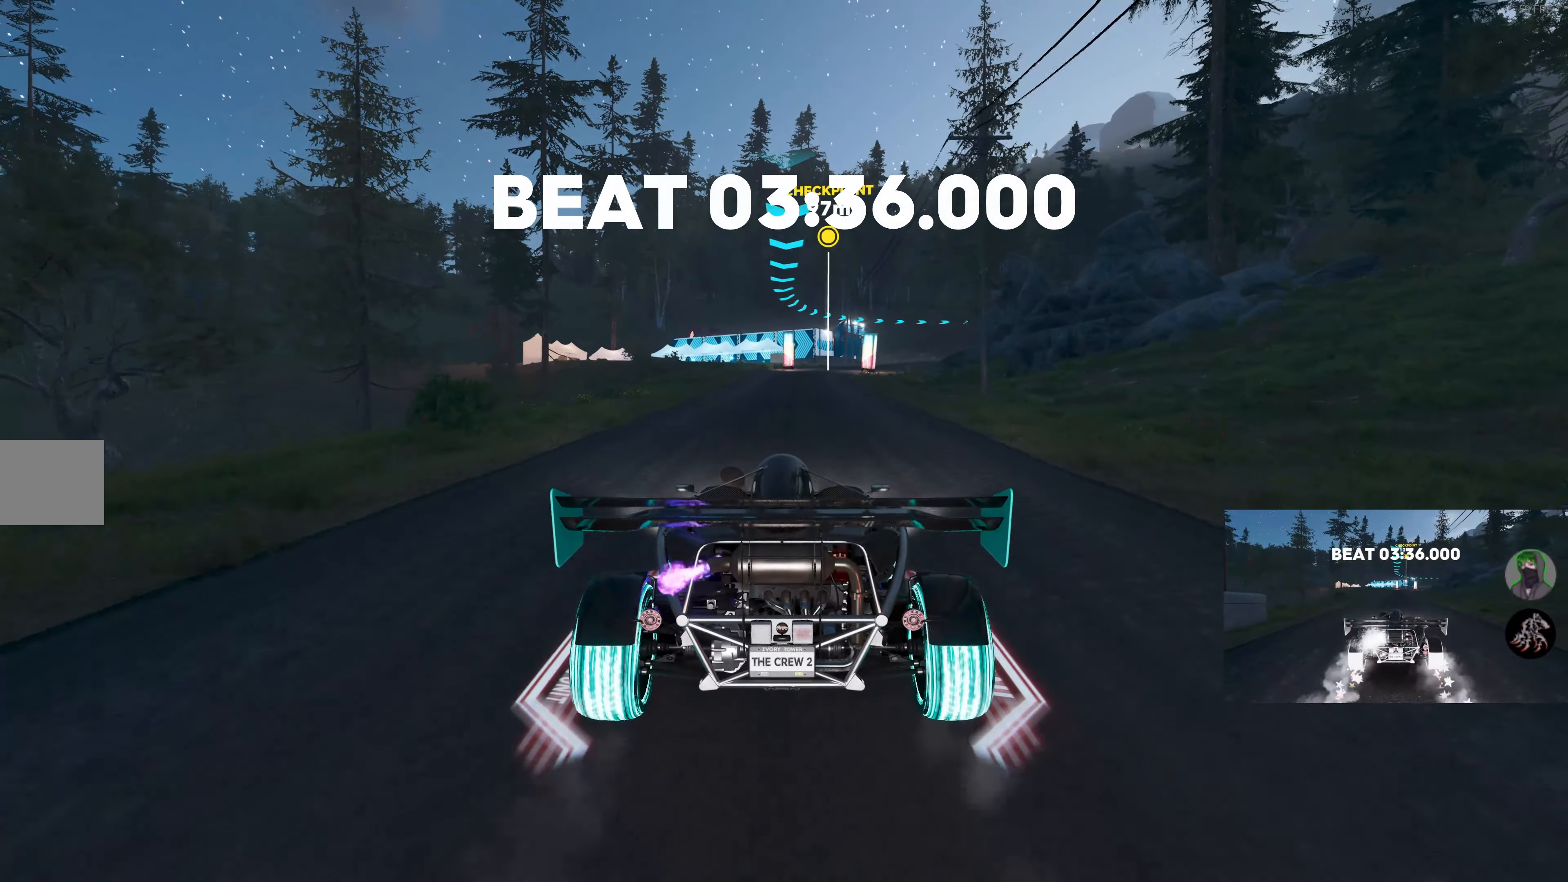
{"buttons": ["SQUARE", "R2"], "left_stick": "center", "right_stick": "center", "events": [[166, "left_stick", "left"], [216, "left_stick", "center"]]}
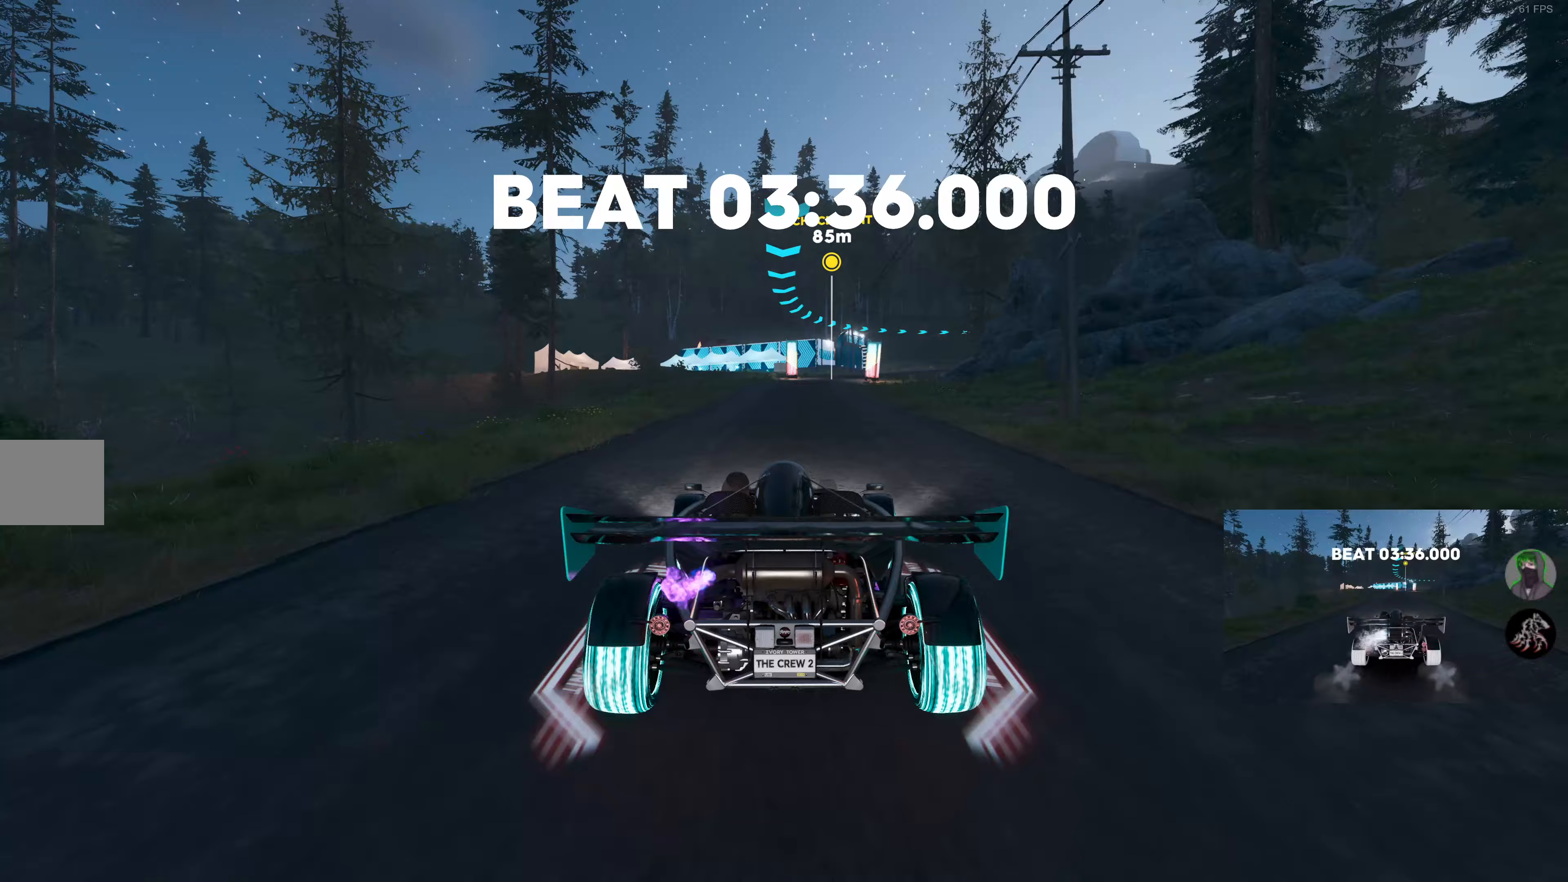
{"buttons": ["R2"], "left_stick": "center", "right_stick": "center", "events": [[500, "SQUARE", "up"]]}
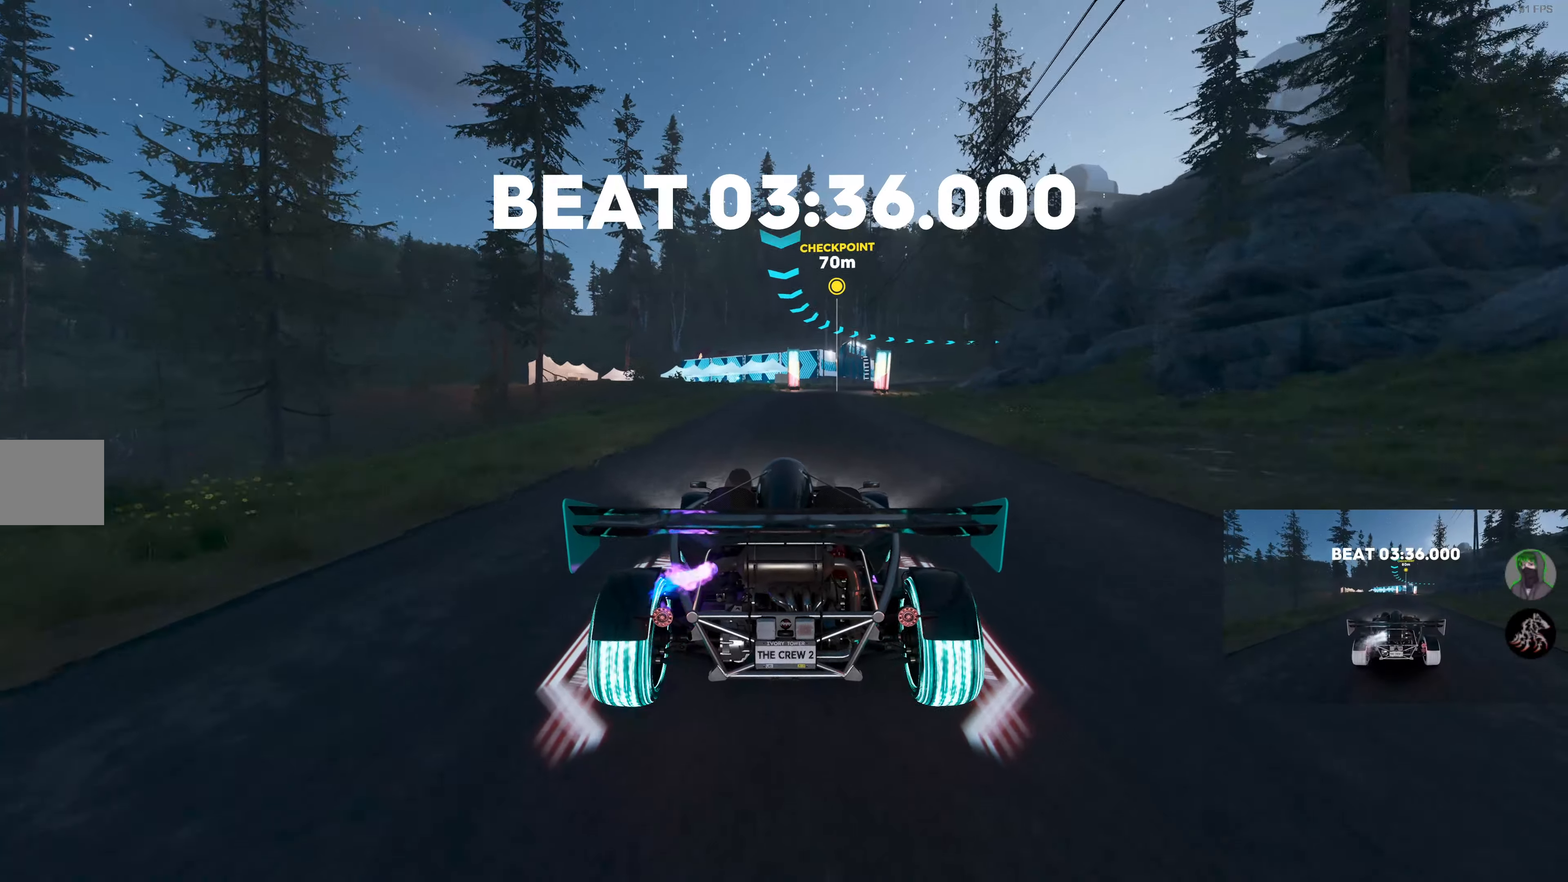
{"buttons": ["R2"], "left_stick": "up", "right_stick": "center", "events": [[383, "left_stick", "up"]]}
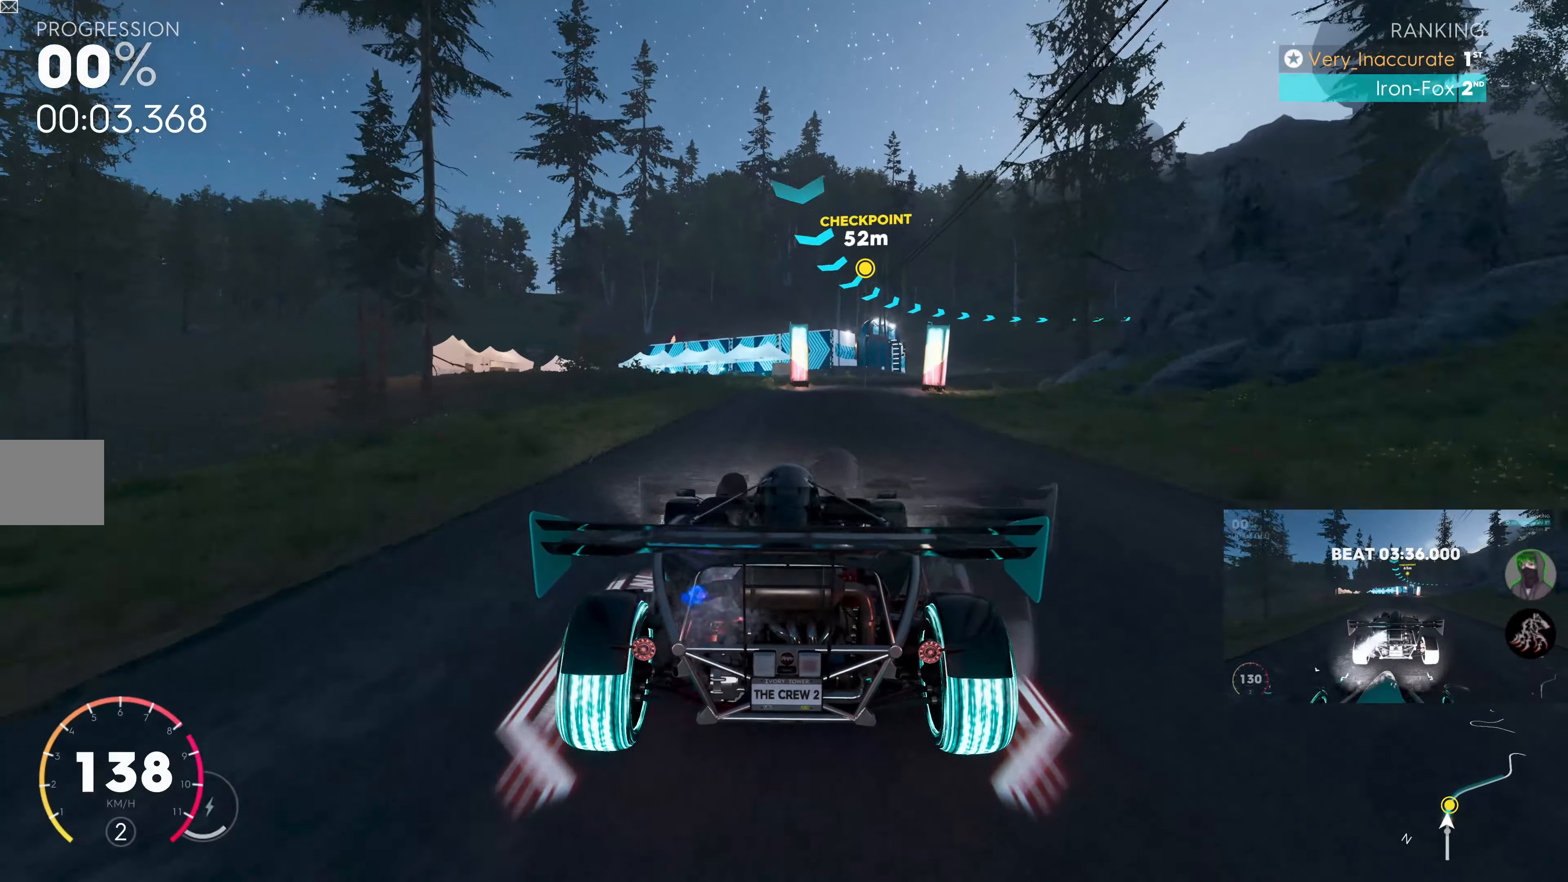
{"buttons": ["R2"], "left_stick": "up", "right_stick": "center", "events": []}
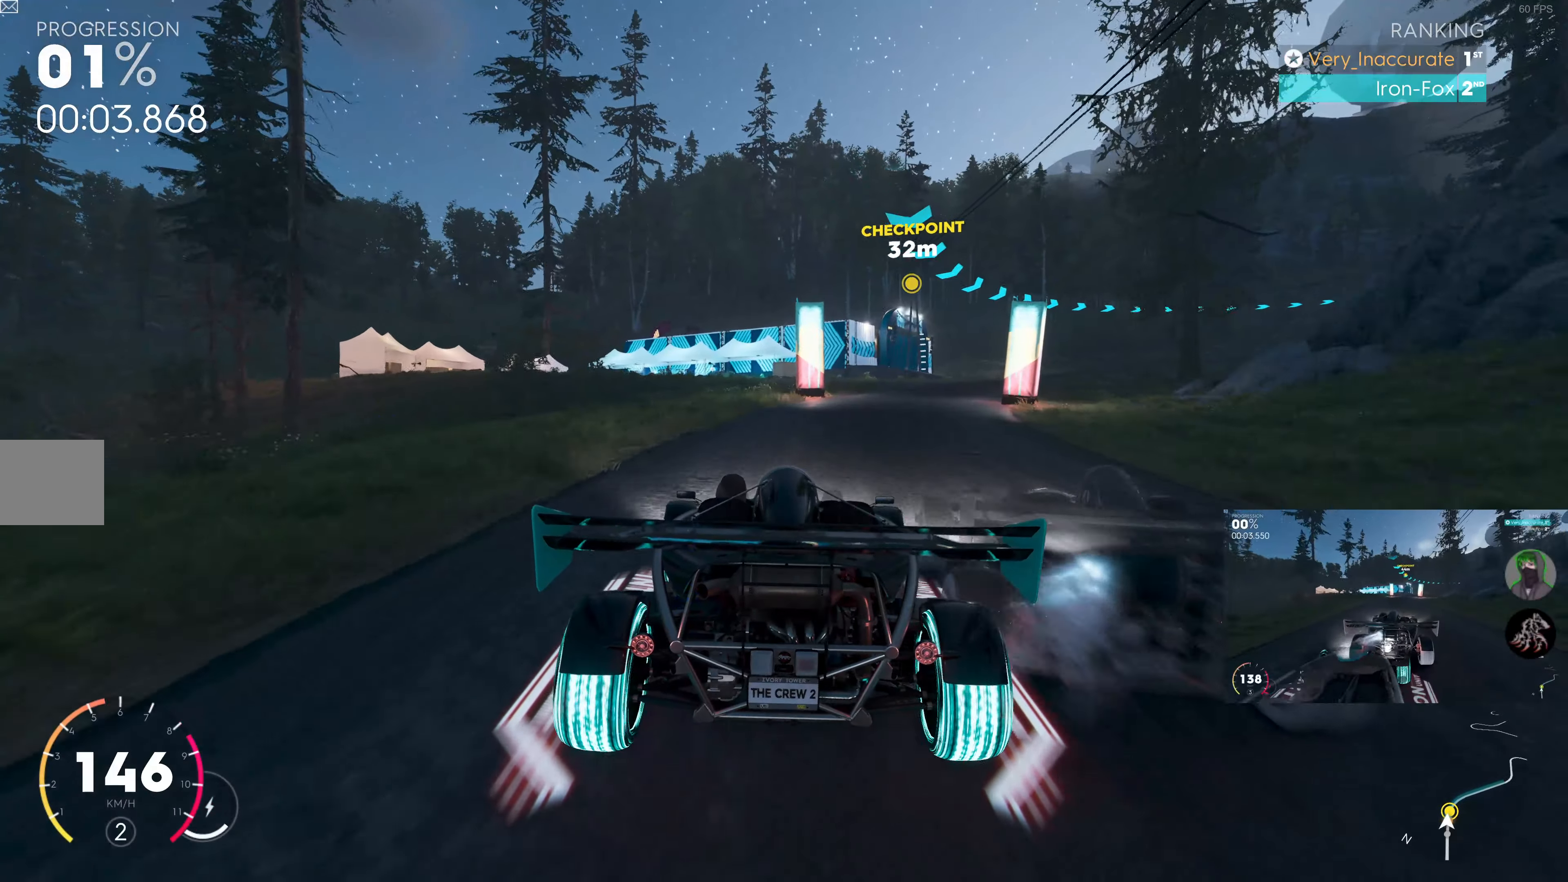
{"buttons": ["R2"], "left_stick": "up", "right_stick": "center", "events": []}
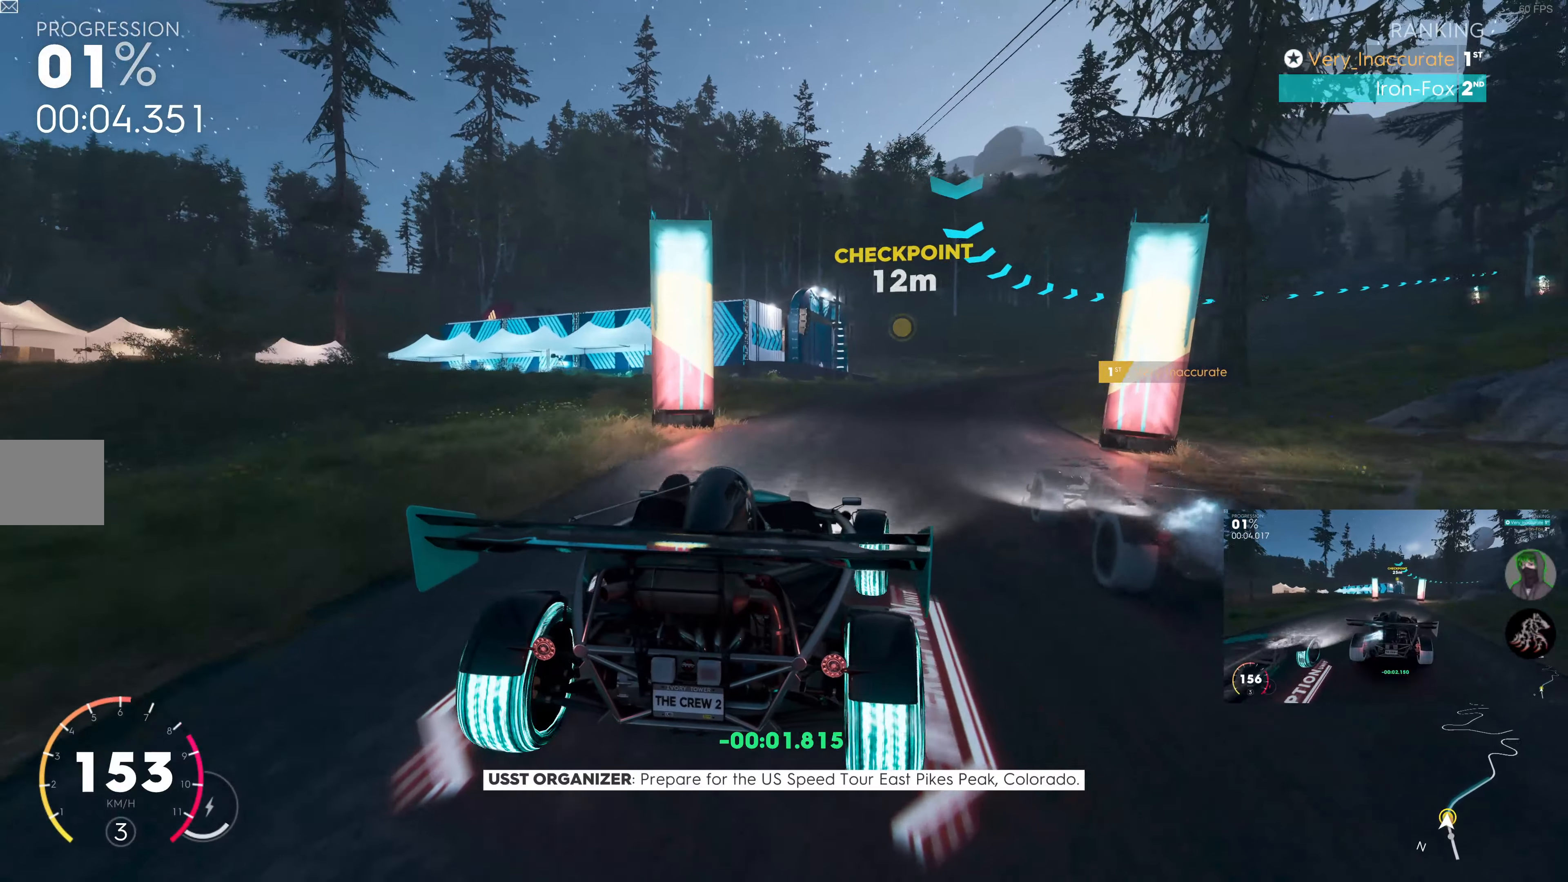
{"buttons": ["R2"], "left_stick": "up", "right_stick": "center", "events": []}
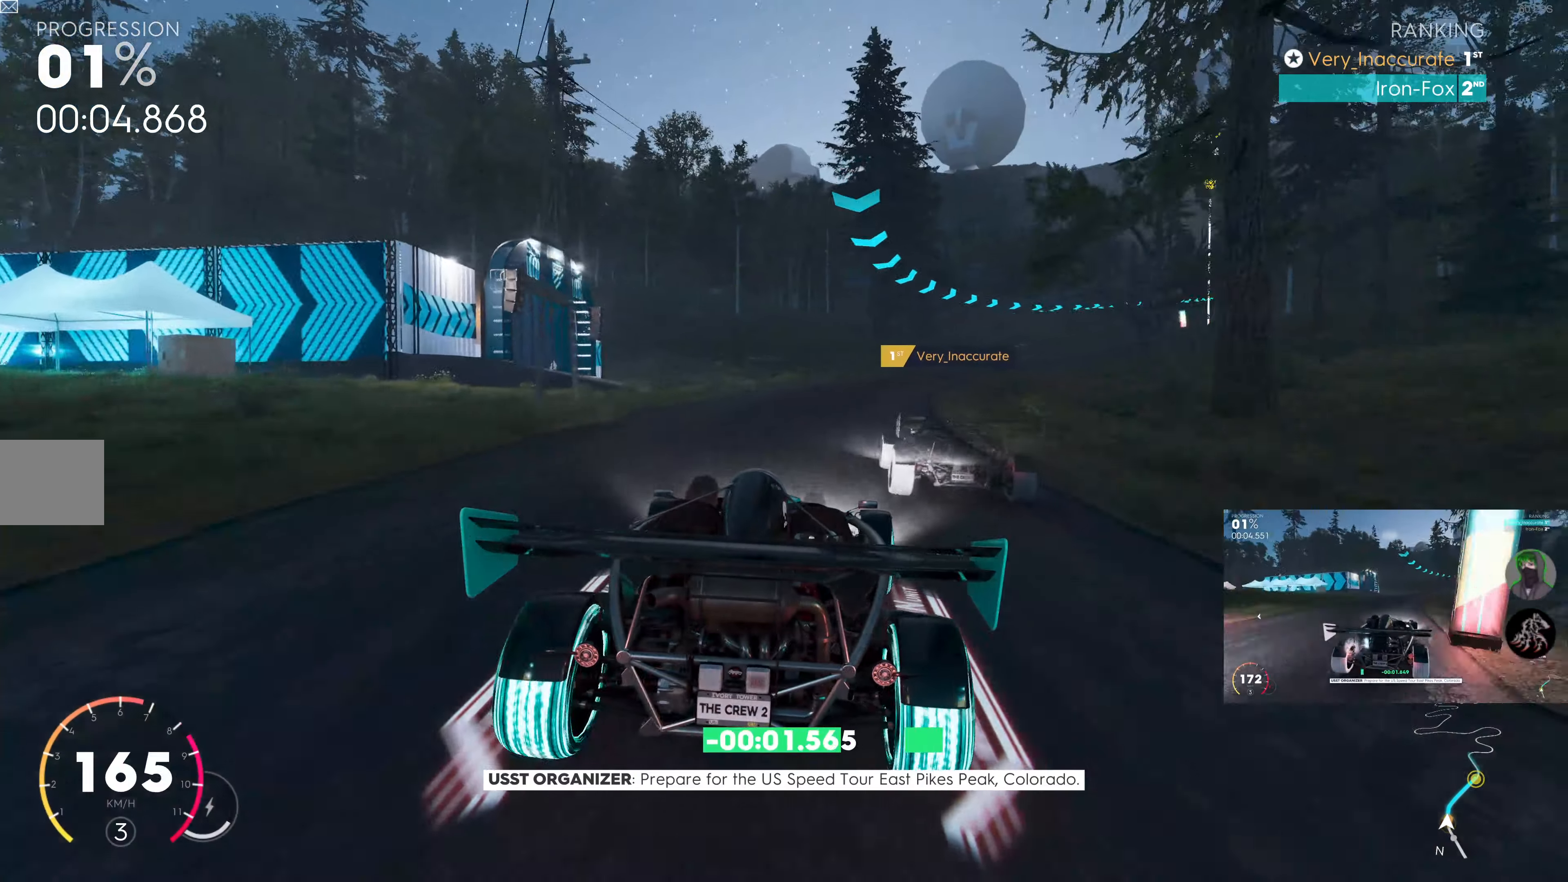
{"buttons": ["R2"], "left_stick": "up", "right_stick": "center", "events": []}
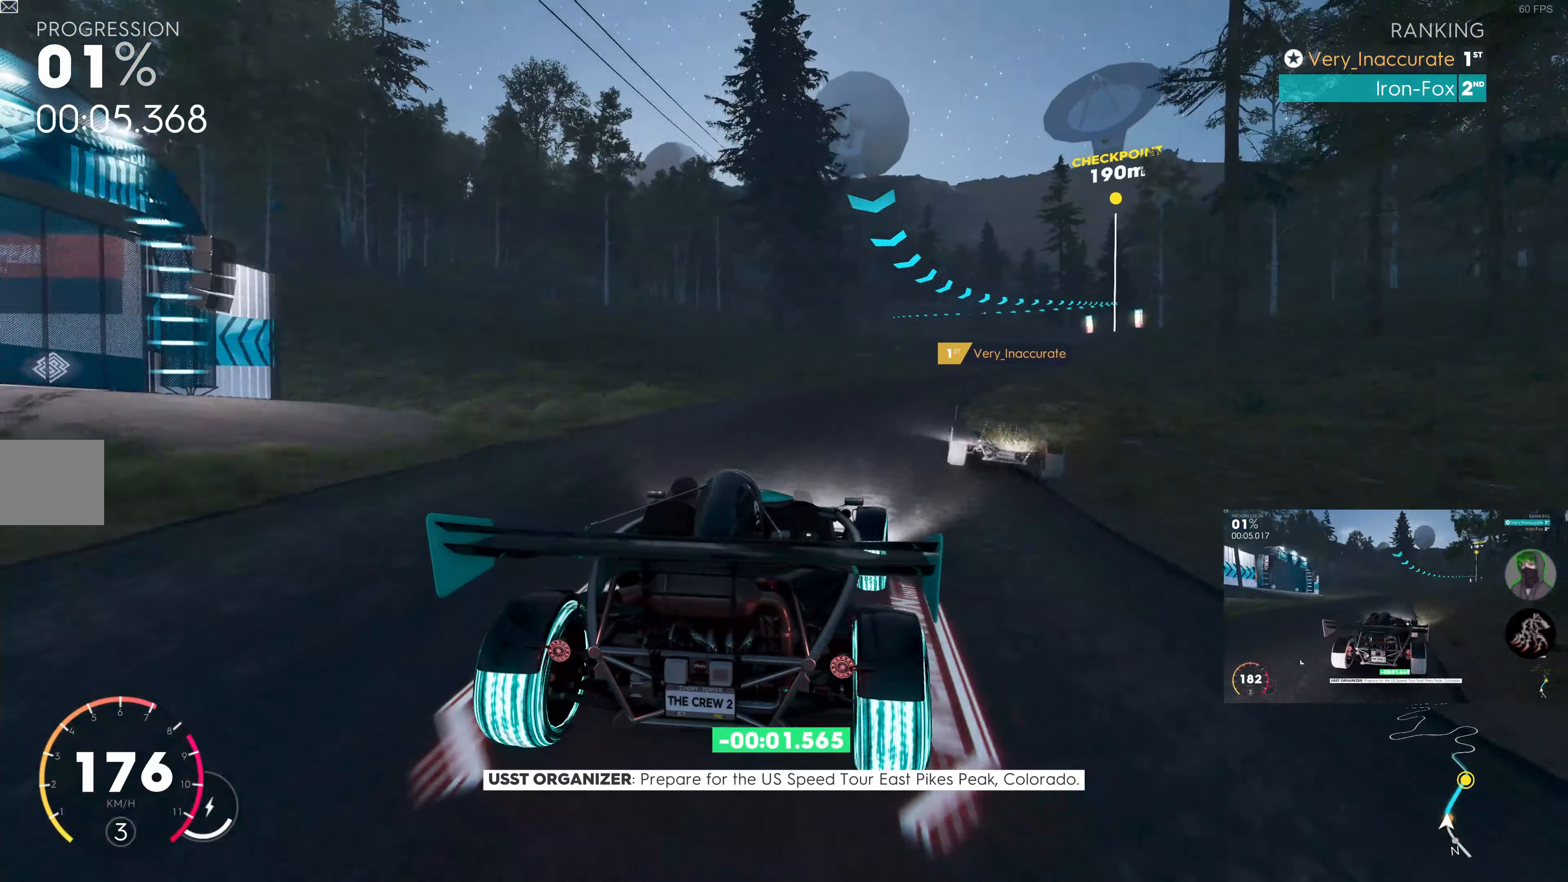
{"buttons": ["R2"], "left_stick": "up", "right_stick": "center", "events": []}